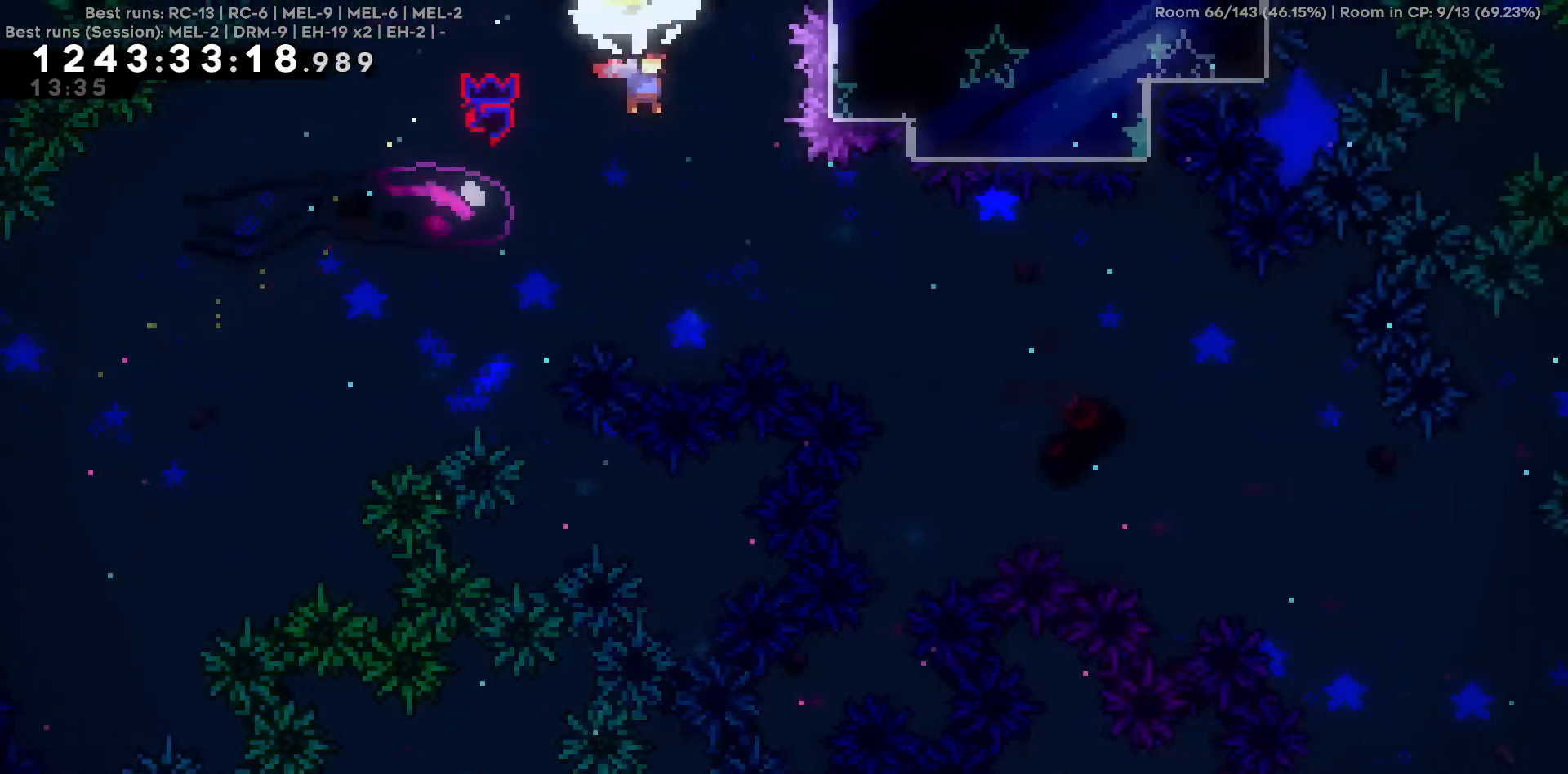
Gameplay with keyboard; each line is a JSON object with the keys held at the frame after it. "events" lists presses ("down") and releases ("up") of "a", "d", "s" and "w" between this image and that frame as [ms after this image, input, new state], when the widget could be followed in between. No other keys are recorded. Mouse input is not recorded.
{"keys": ["d"], "events": [[284, "d", "down"]]}
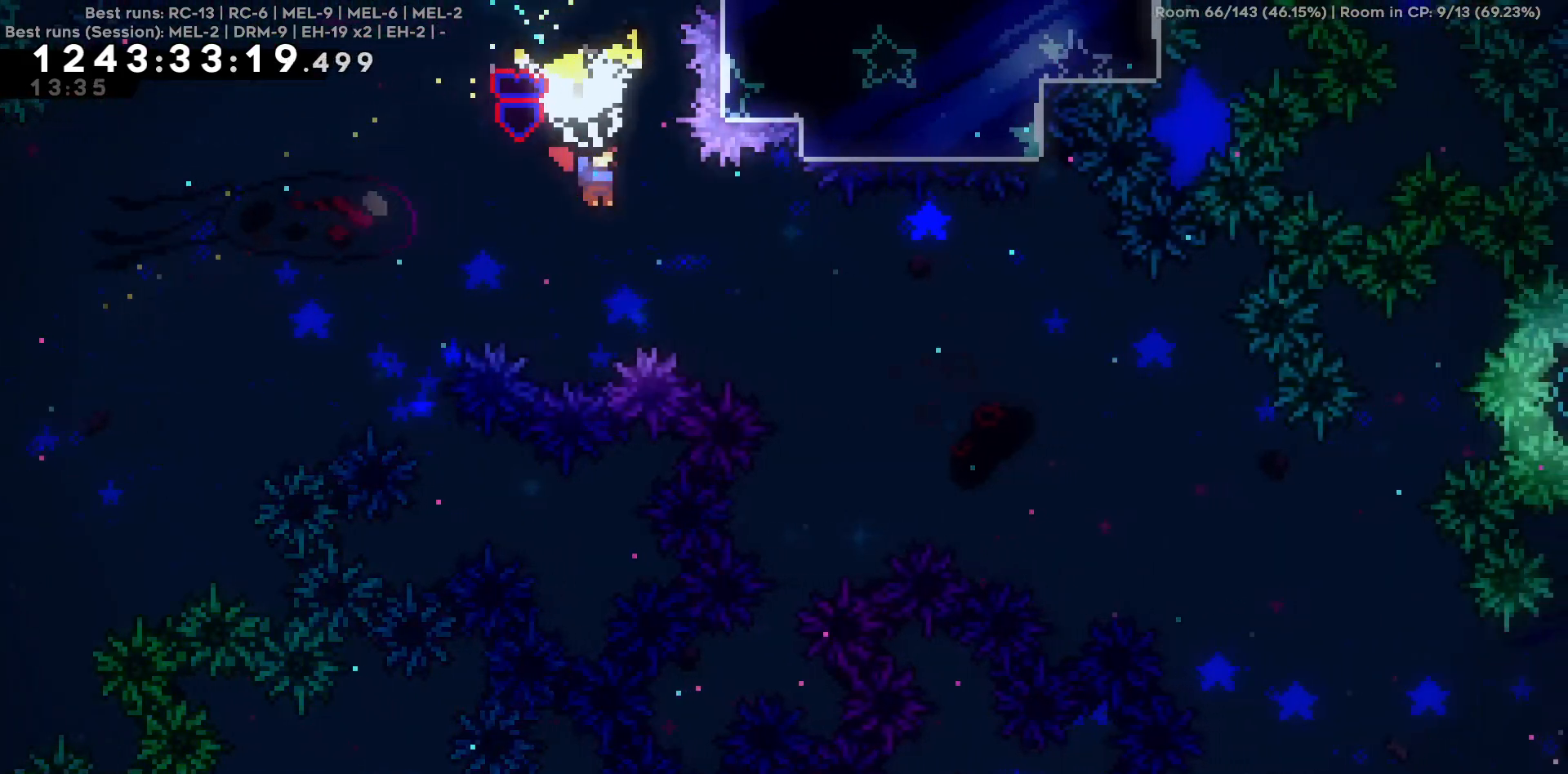
{"keys": ["d"], "events": [[100, "d", "up"], [200, "d", "down"]]}
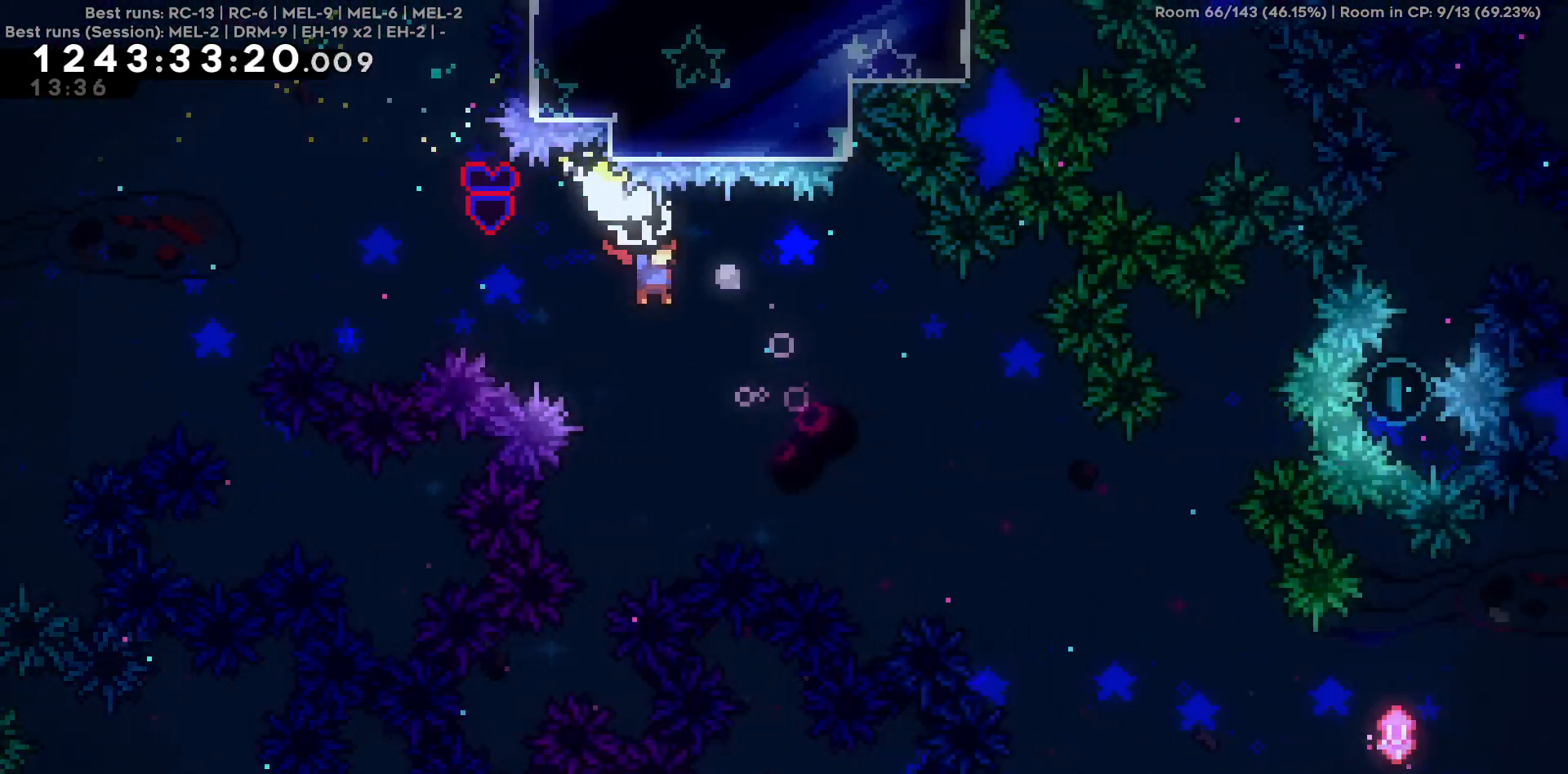
{"keys": ["d"], "events": []}
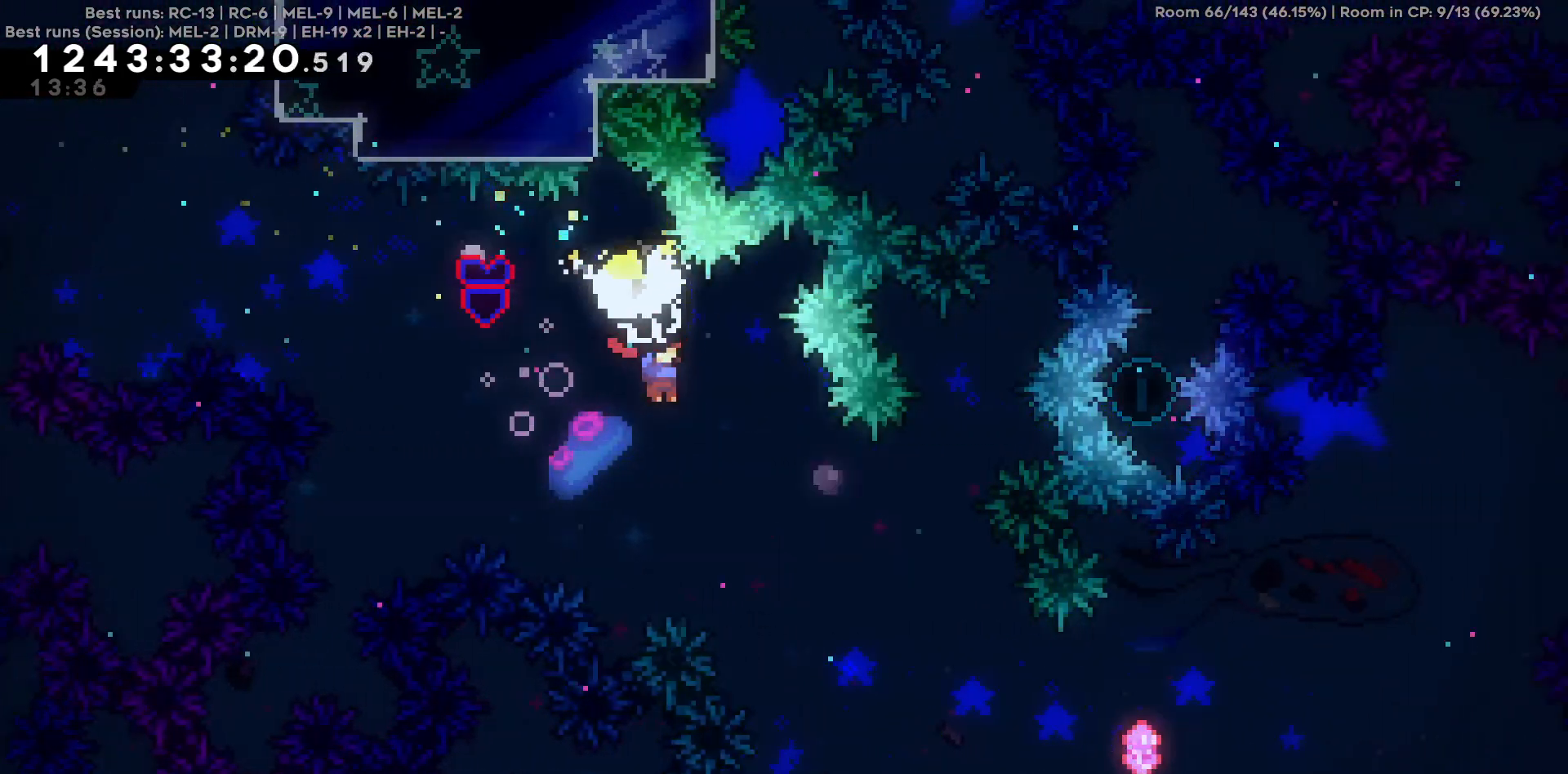
{"keys": ["d"], "events": [[34, "d", "up"], [317, "d", "down"]]}
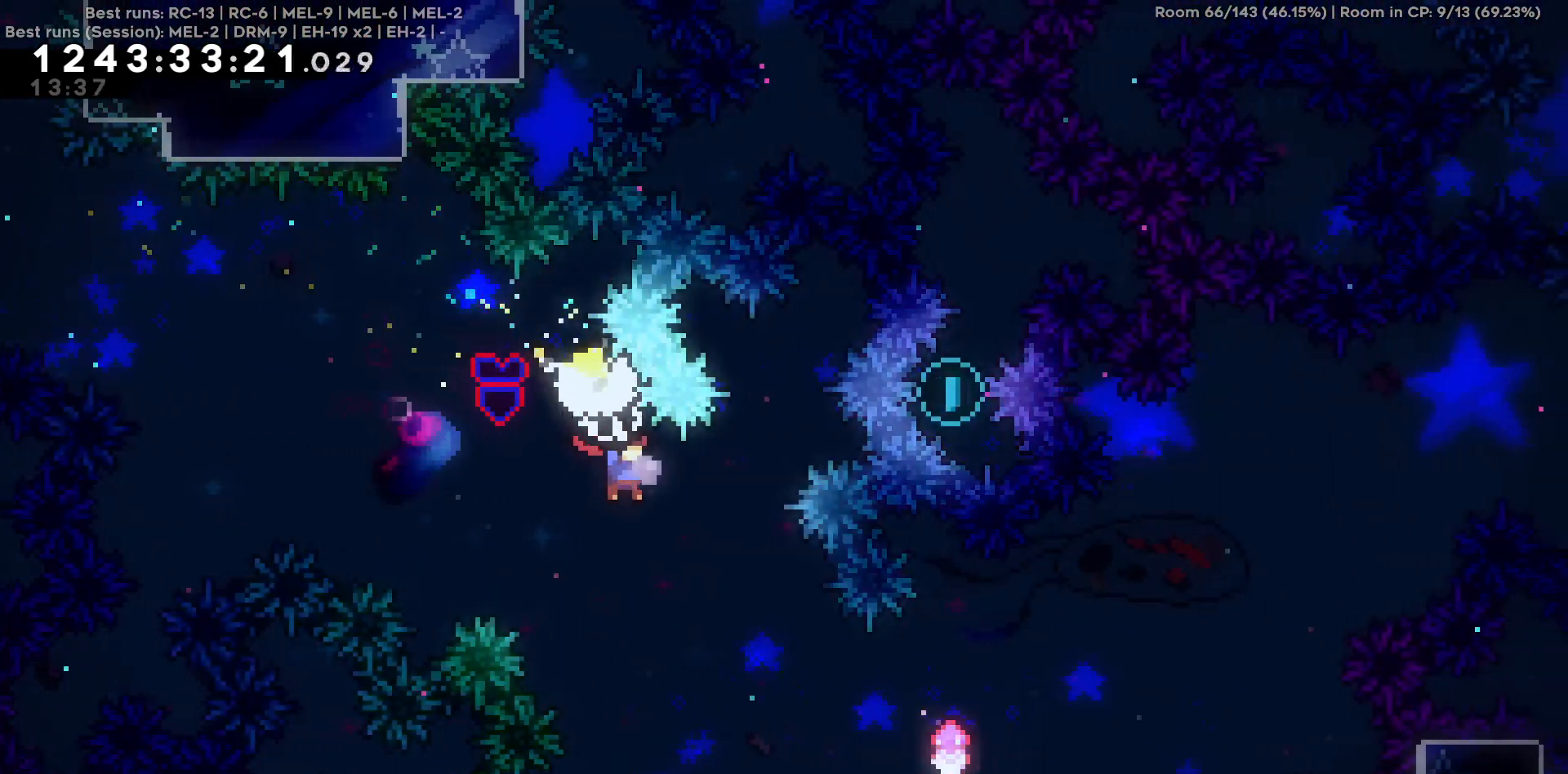
{"keys": [], "events": [[250, "d", "up"]]}
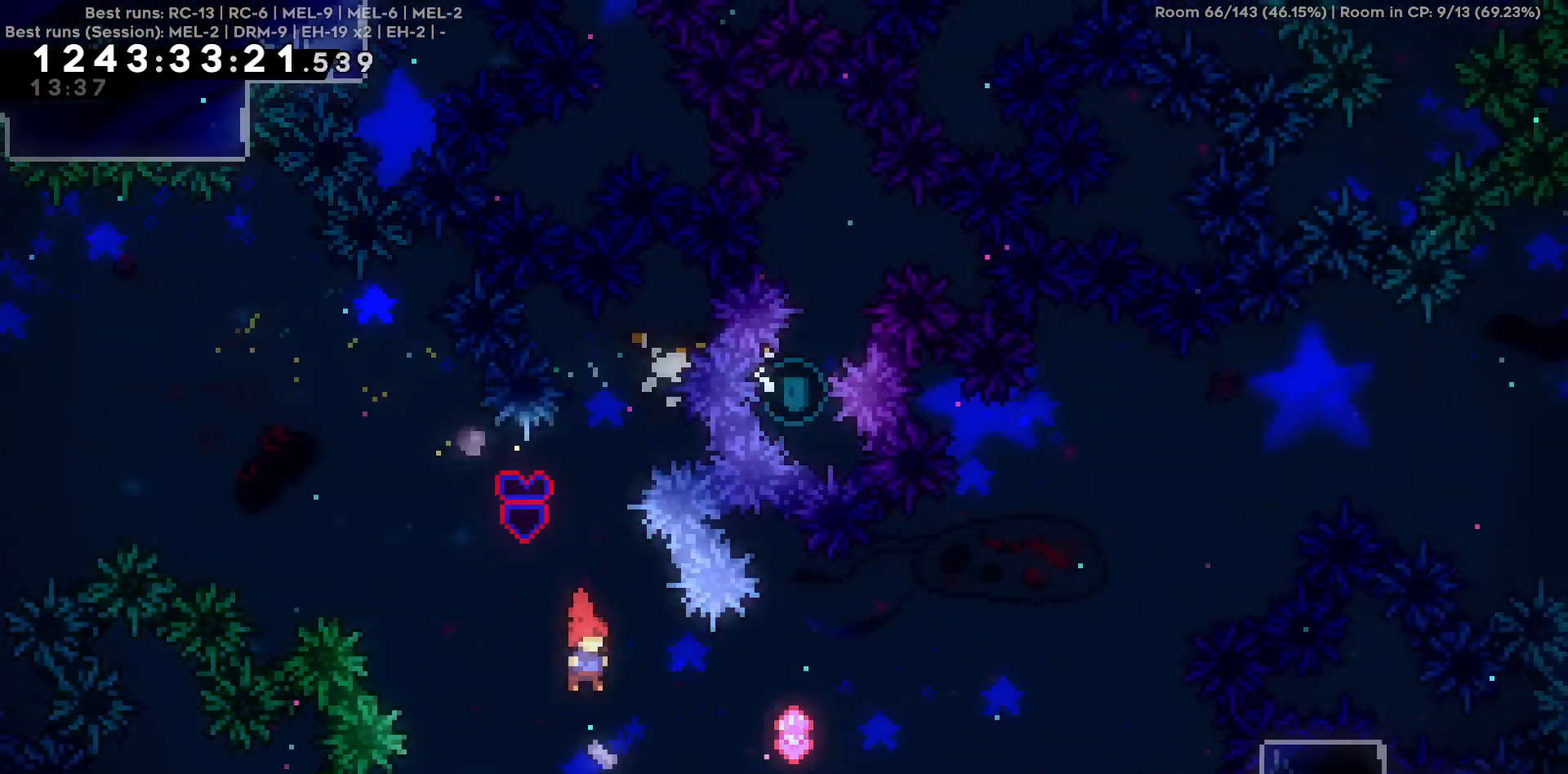
{"keys": ["d"], "events": [[17, "d", "down"]]}
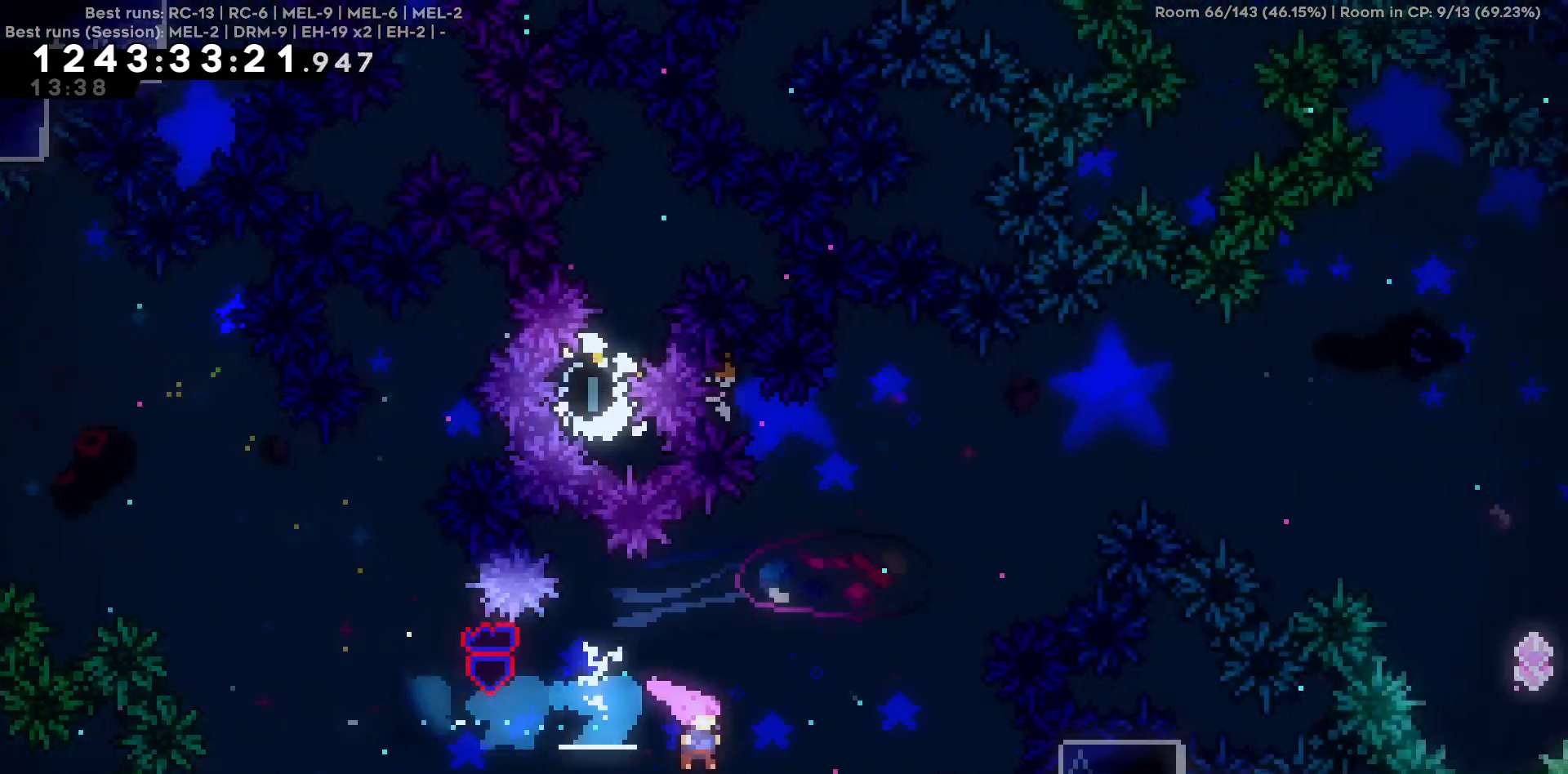
{"keys": ["d"], "events": [[84, "d", "up"], [84, "w", "down"], [417, "w", "up"], [467, "d", "down"]]}
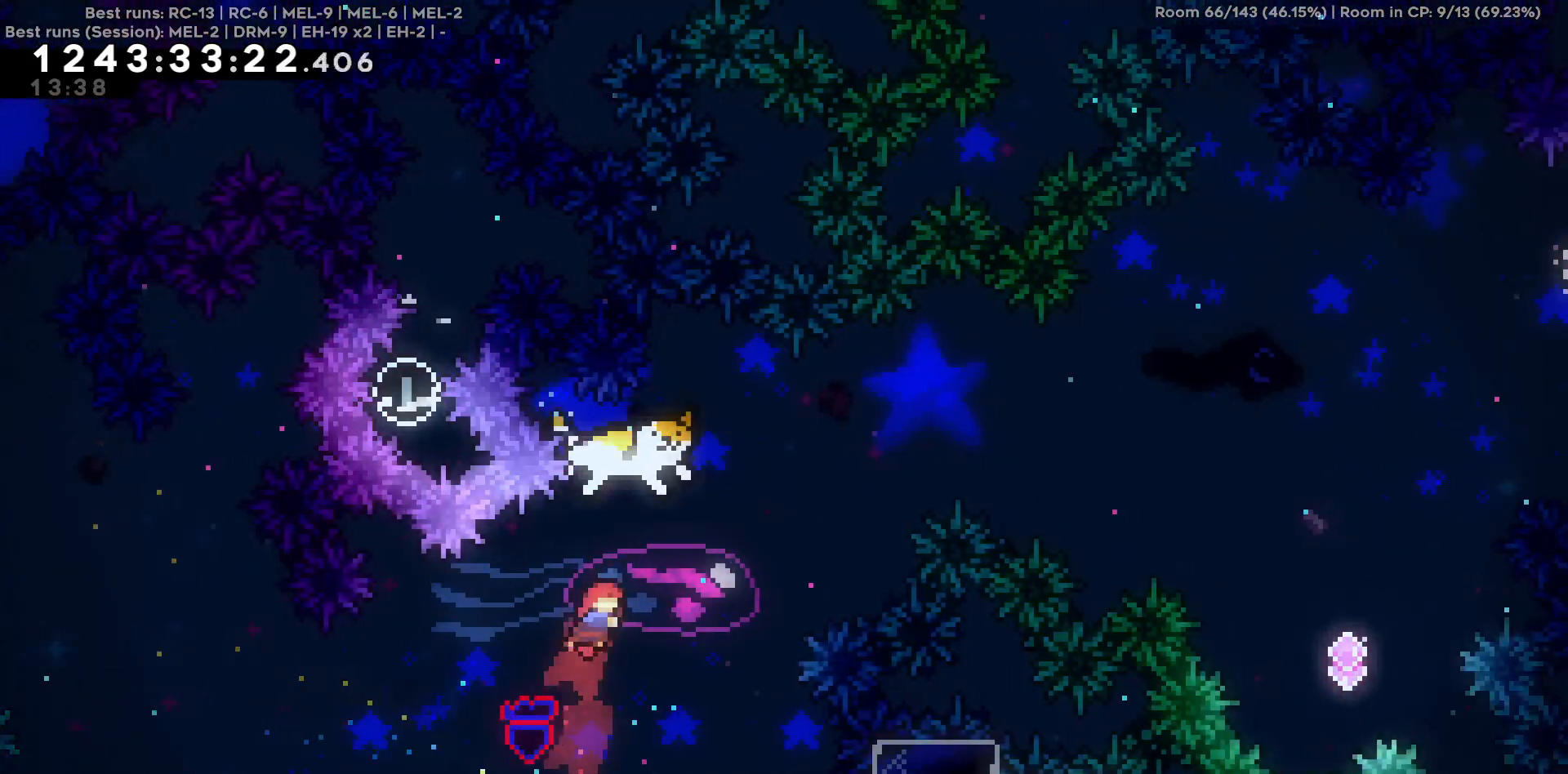
{"keys": ["d", "w"], "events": [[50, "d", "up"], [200, "d", "down"], [200, "w", "down"]]}
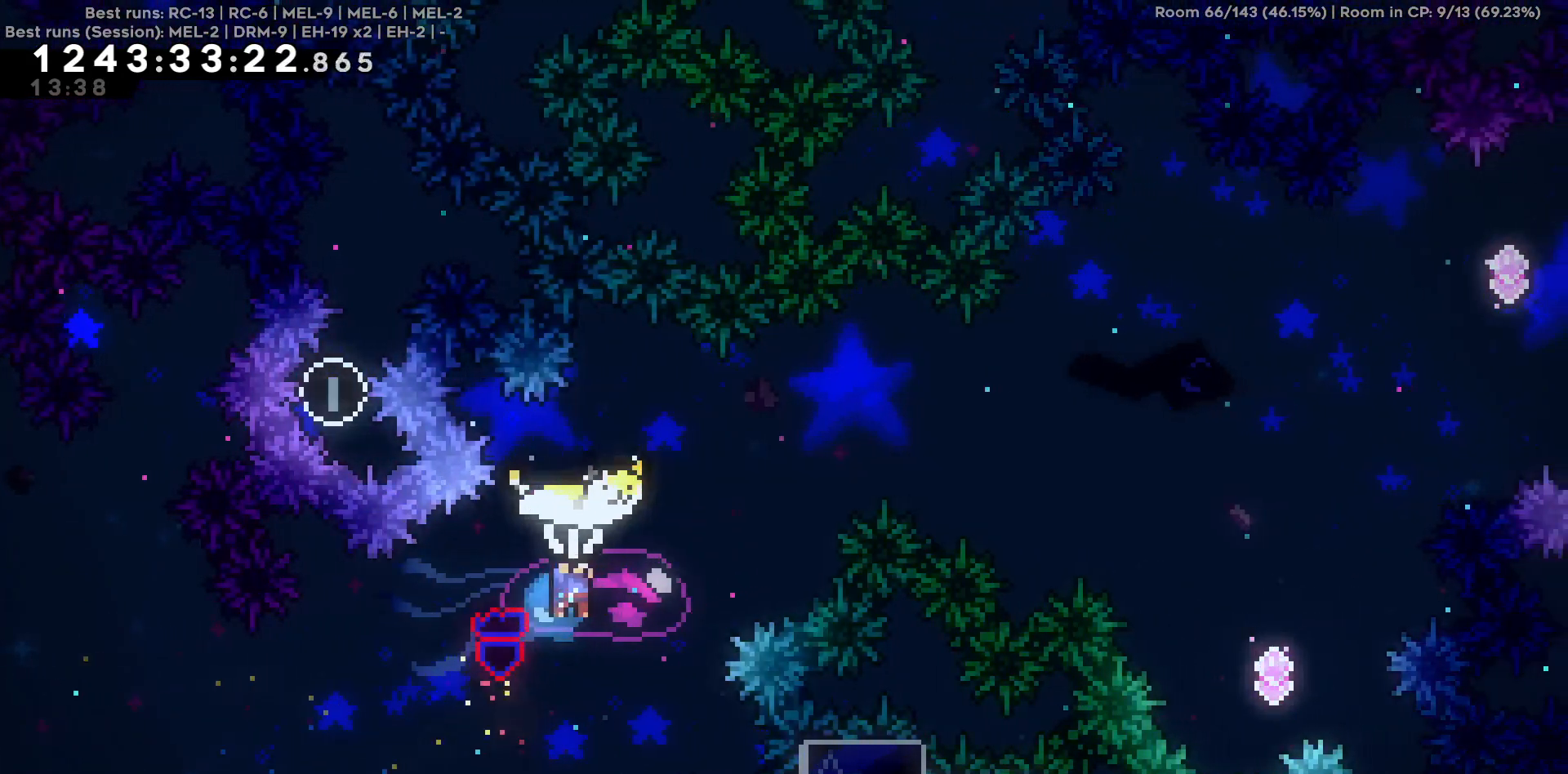
{"keys": ["d"], "events": [[450, "w", "up"]]}
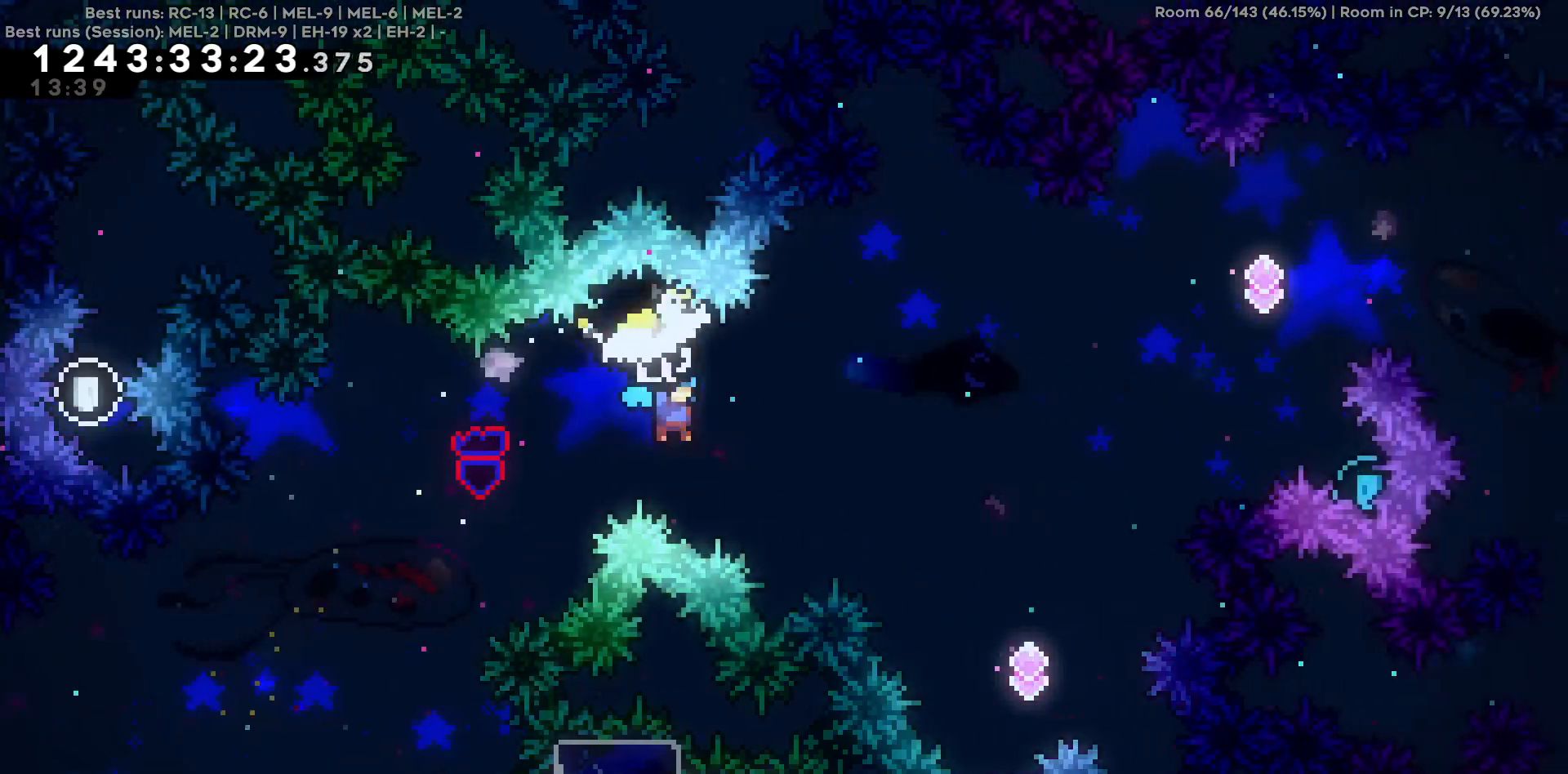
{"keys": ["d"], "events": []}
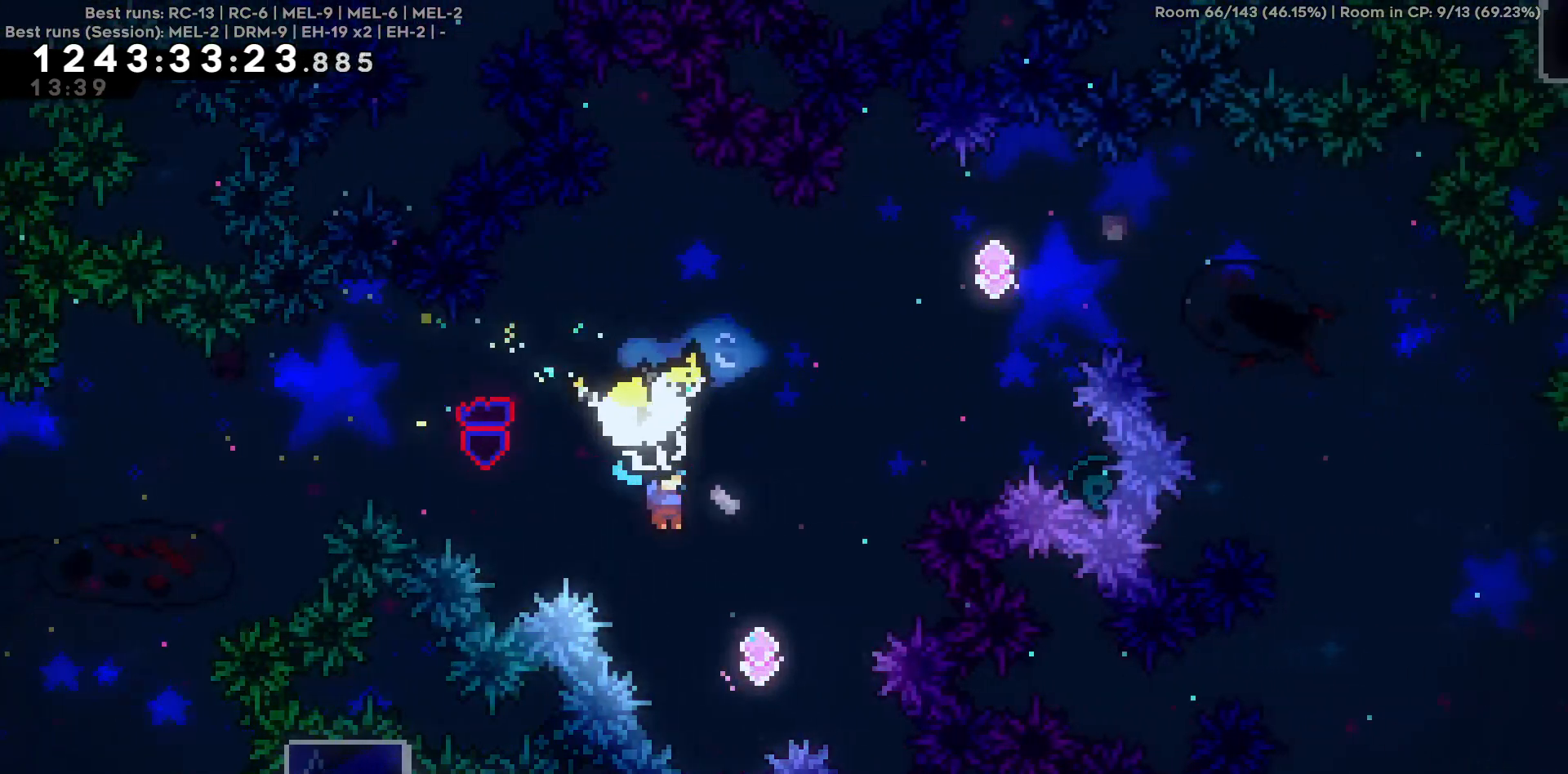
{"keys": [], "events": [[100, "d", "up"]]}
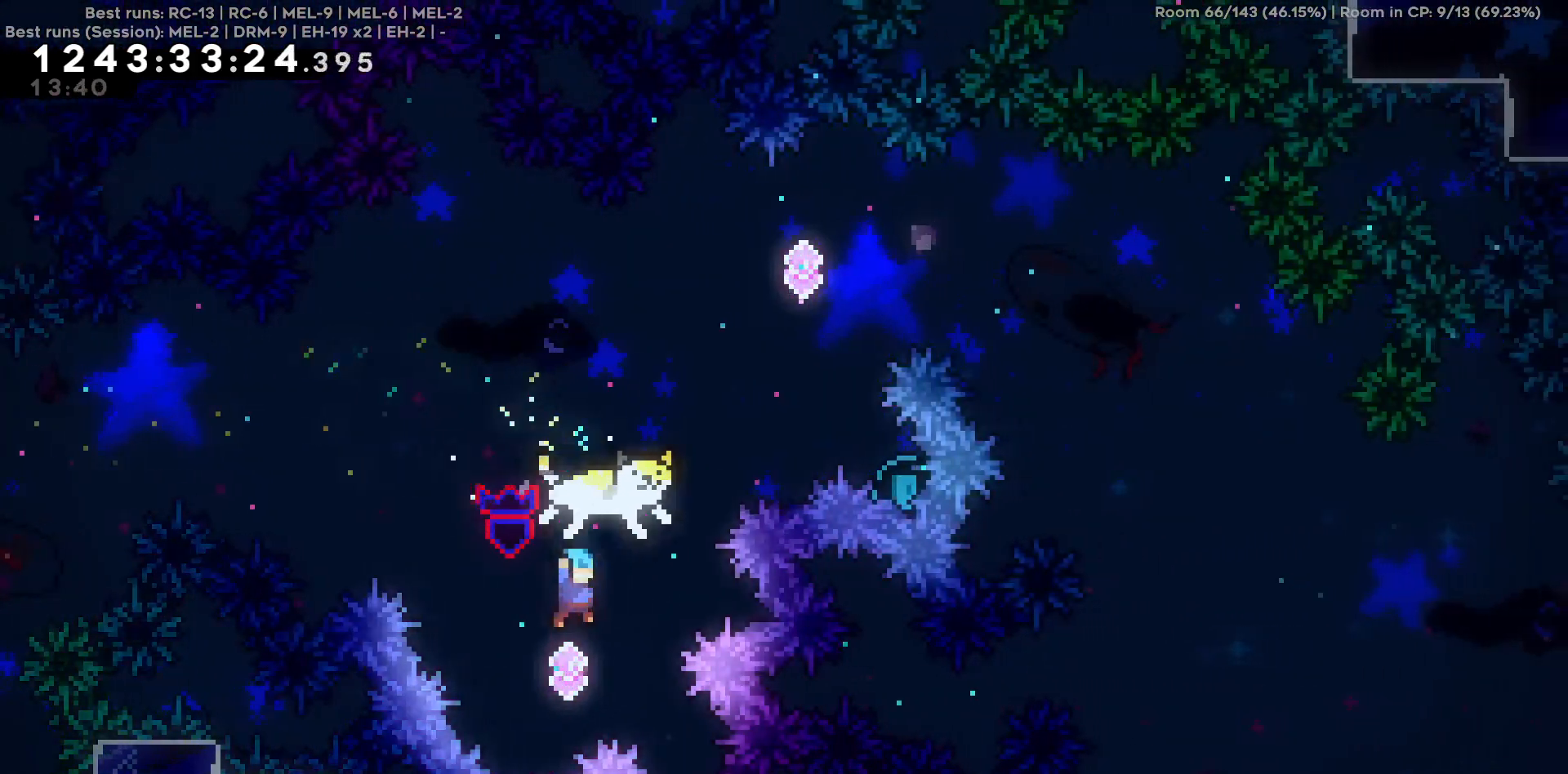
{"keys": ["d", "w"], "events": [[267, "w", "down"], [500, "d", "down"]]}
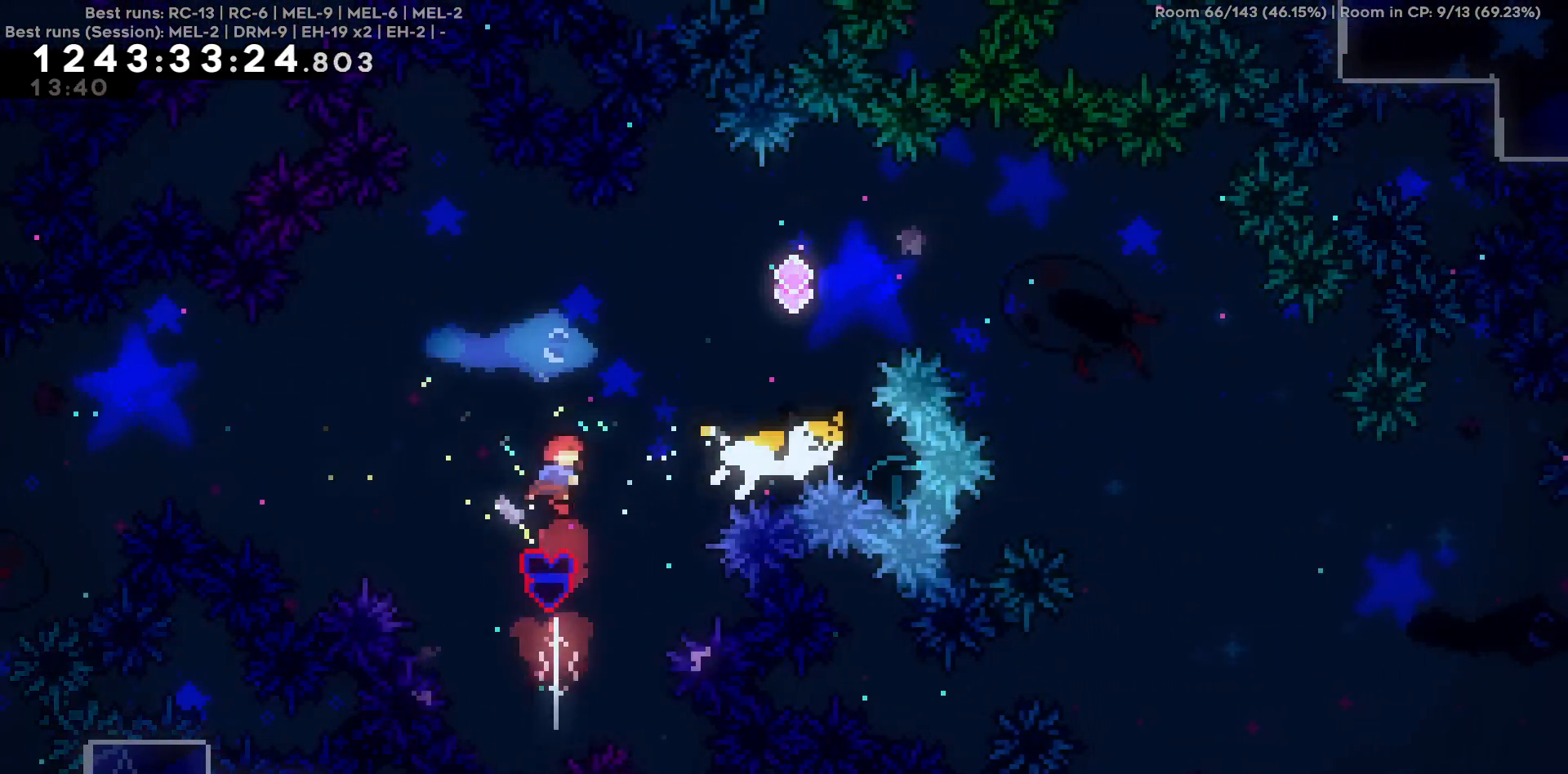
{"keys": ["d"], "events": [[417, "w", "up"]]}
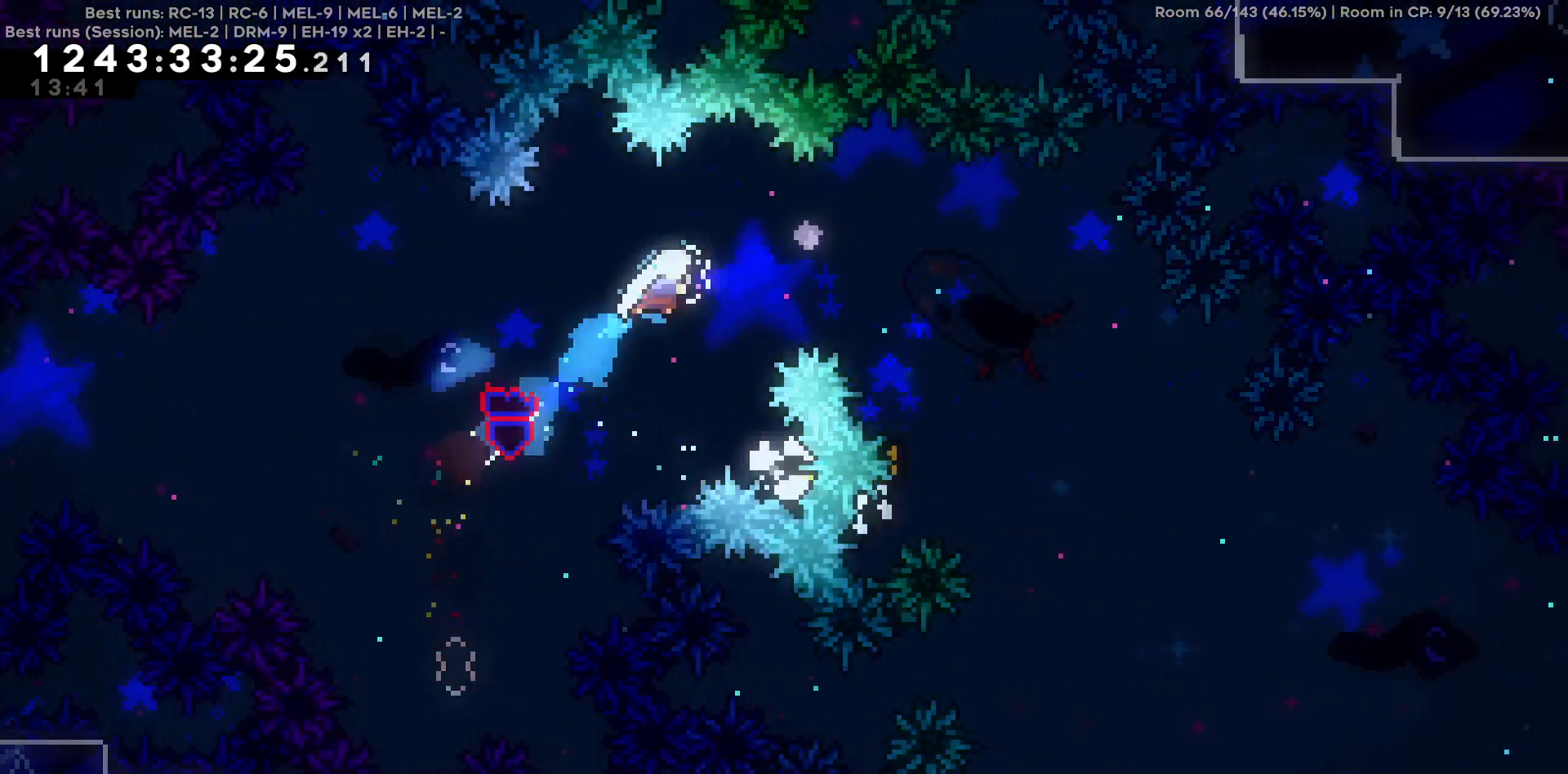
{"keys": [], "events": [[484, "d", "up"]]}
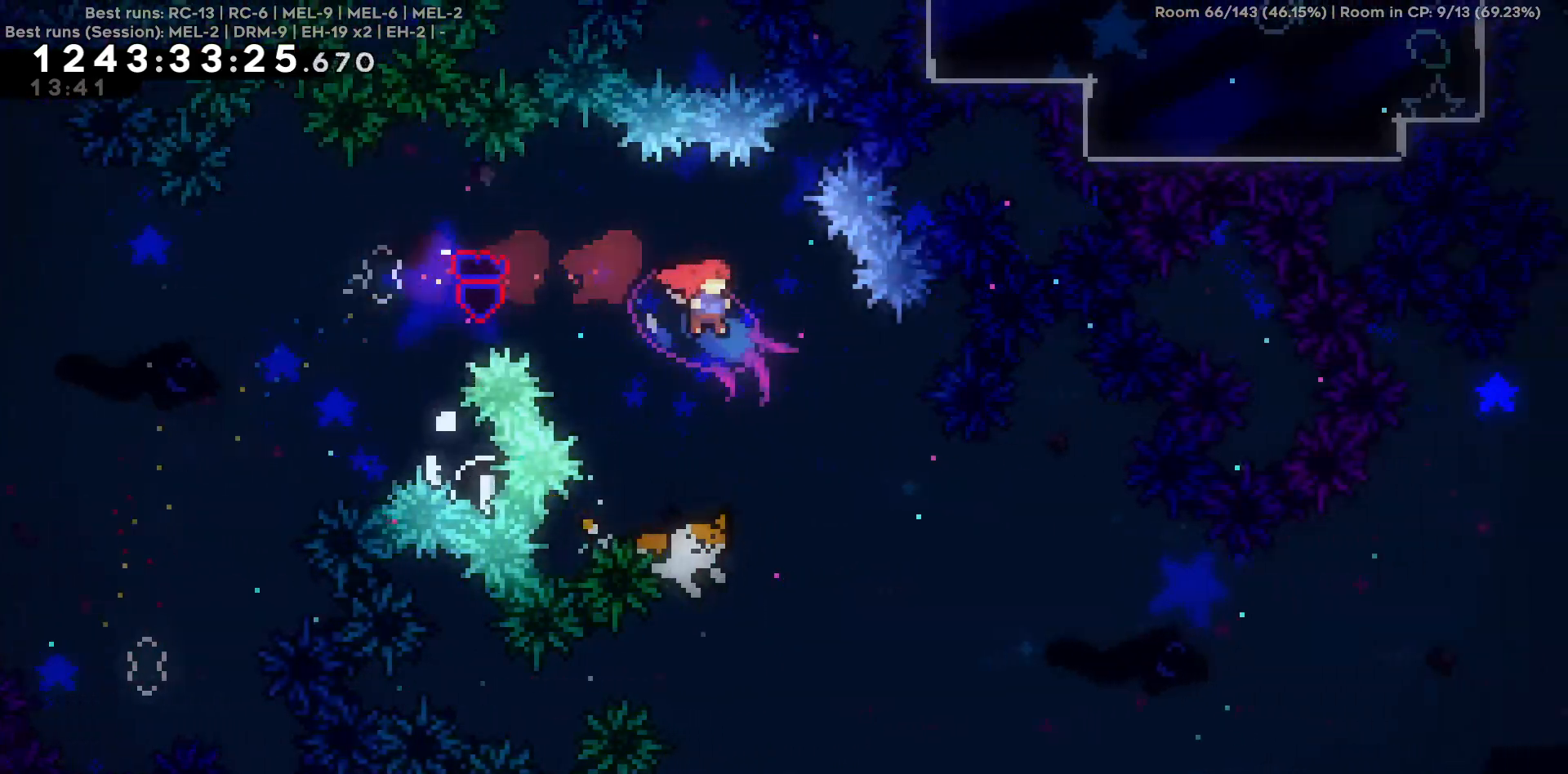
{"keys": ["d"], "events": [[350, "d", "down"]]}
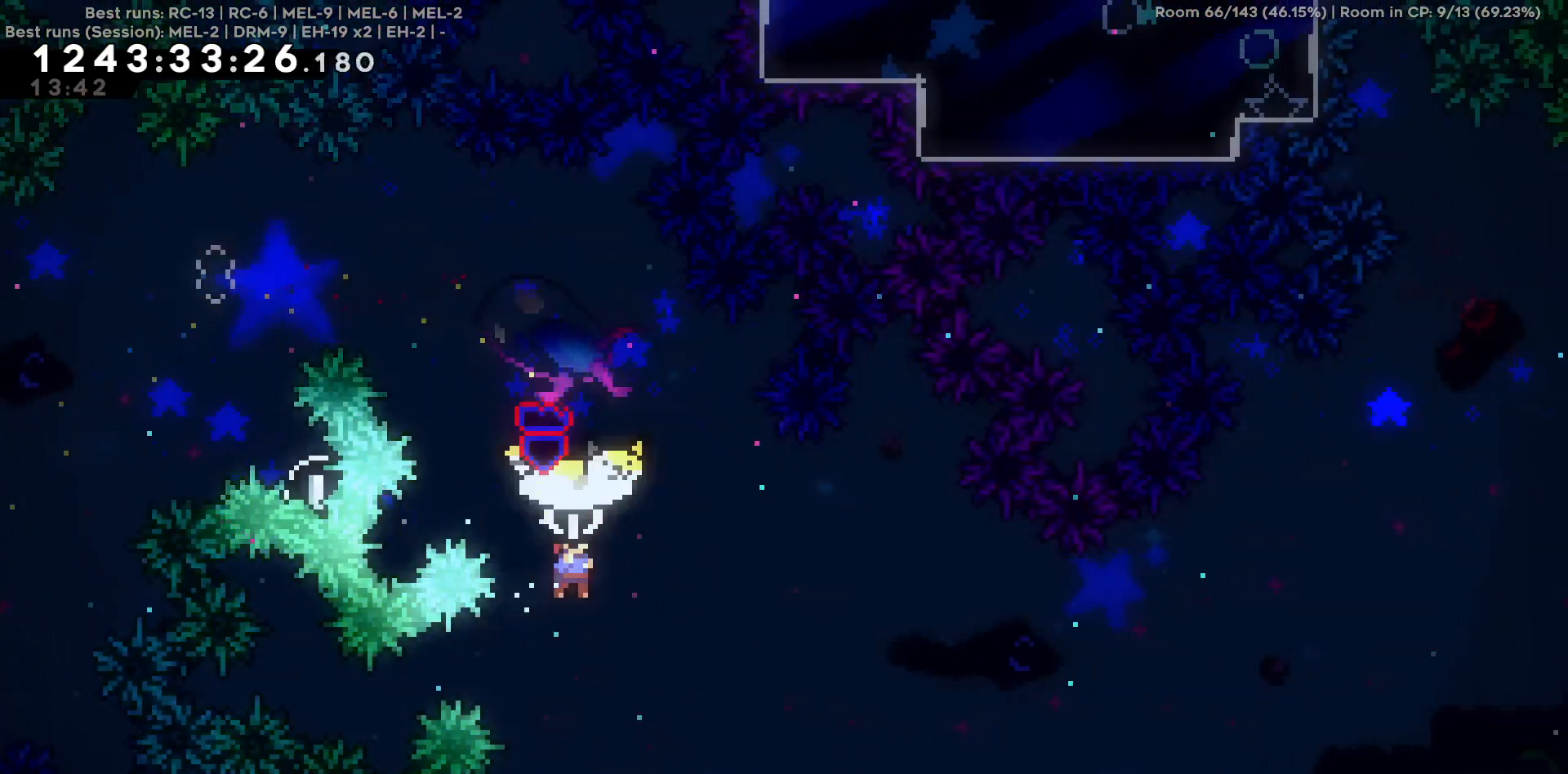
{"keys": ["d"], "events": []}
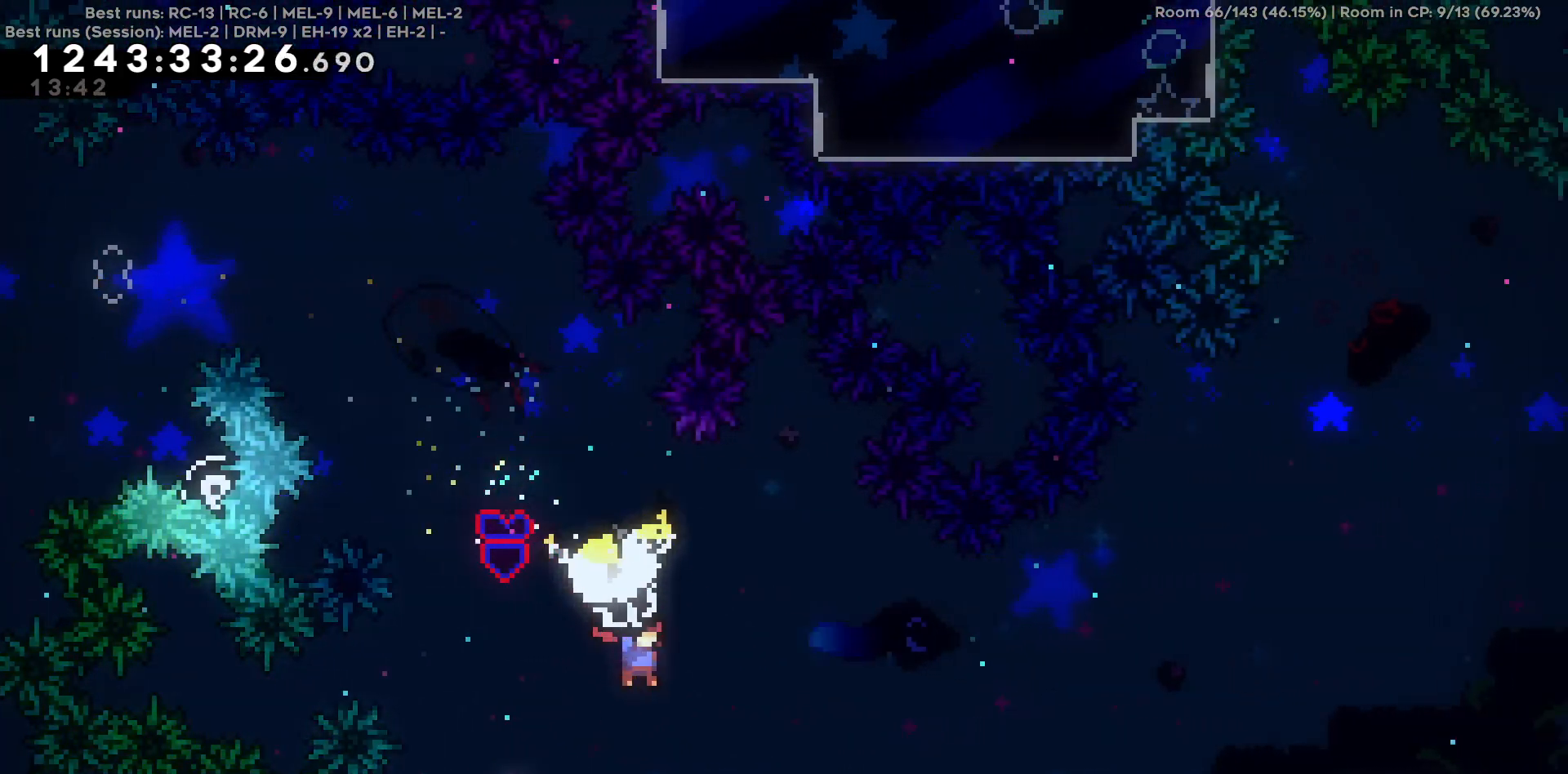
{"keys": ["d", "w"], "events": [[334, "w", "down"]]}
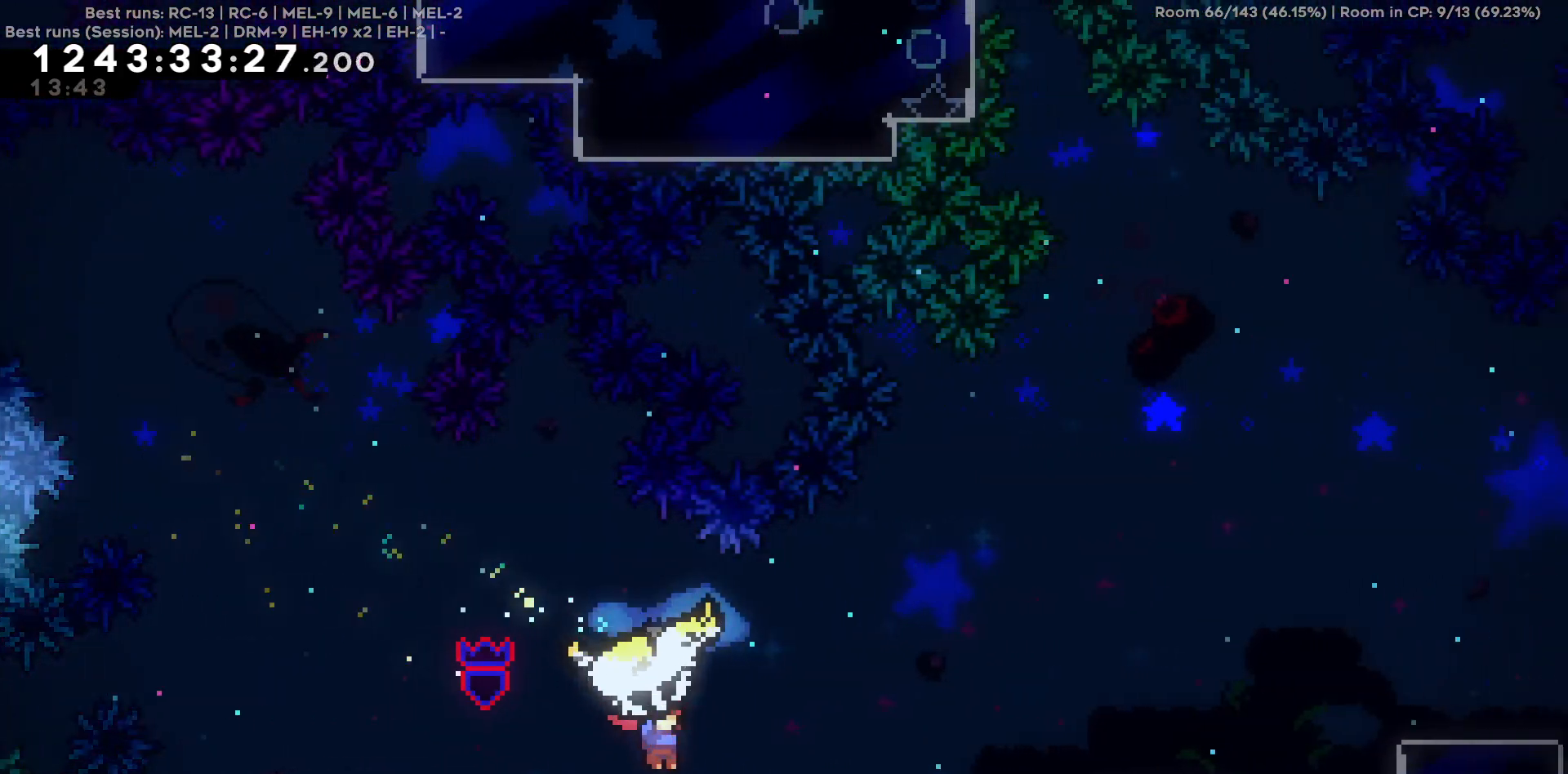
{"keys": ["d", "w"], "events": []}
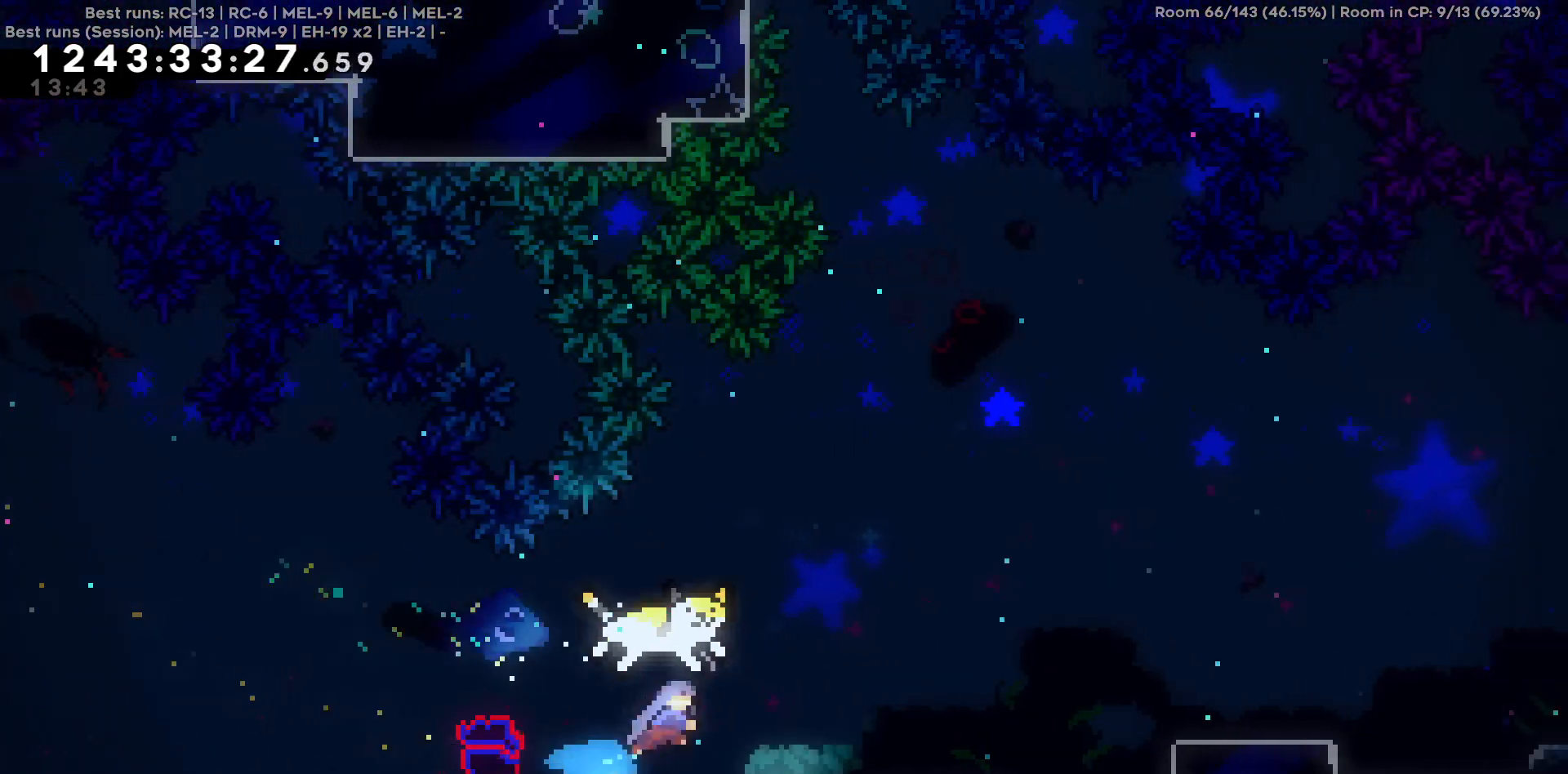
{"keys": ["d"], "events": [[367, "w", "up"]]}
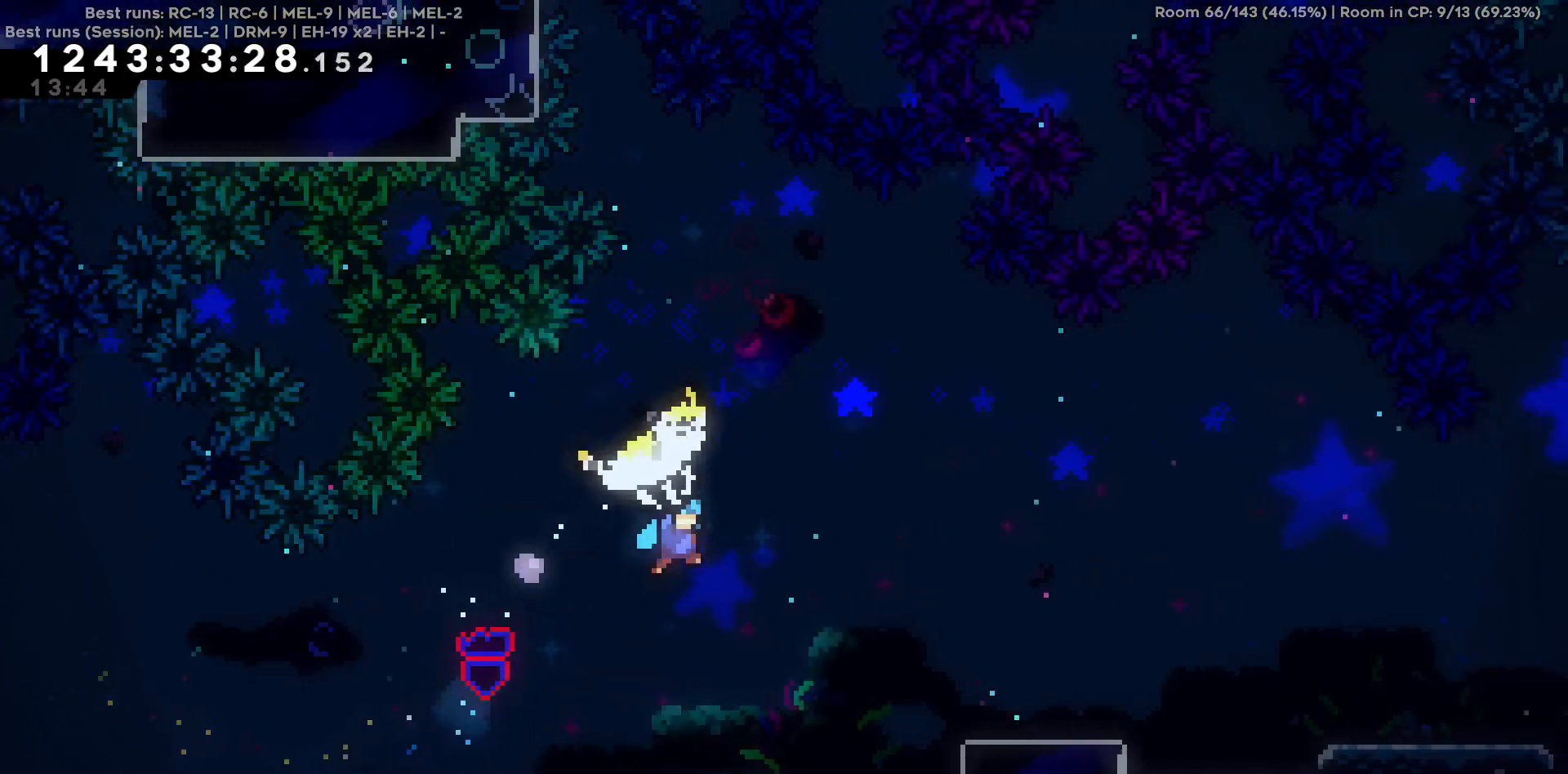
{"keys": ["d"], "events": []}
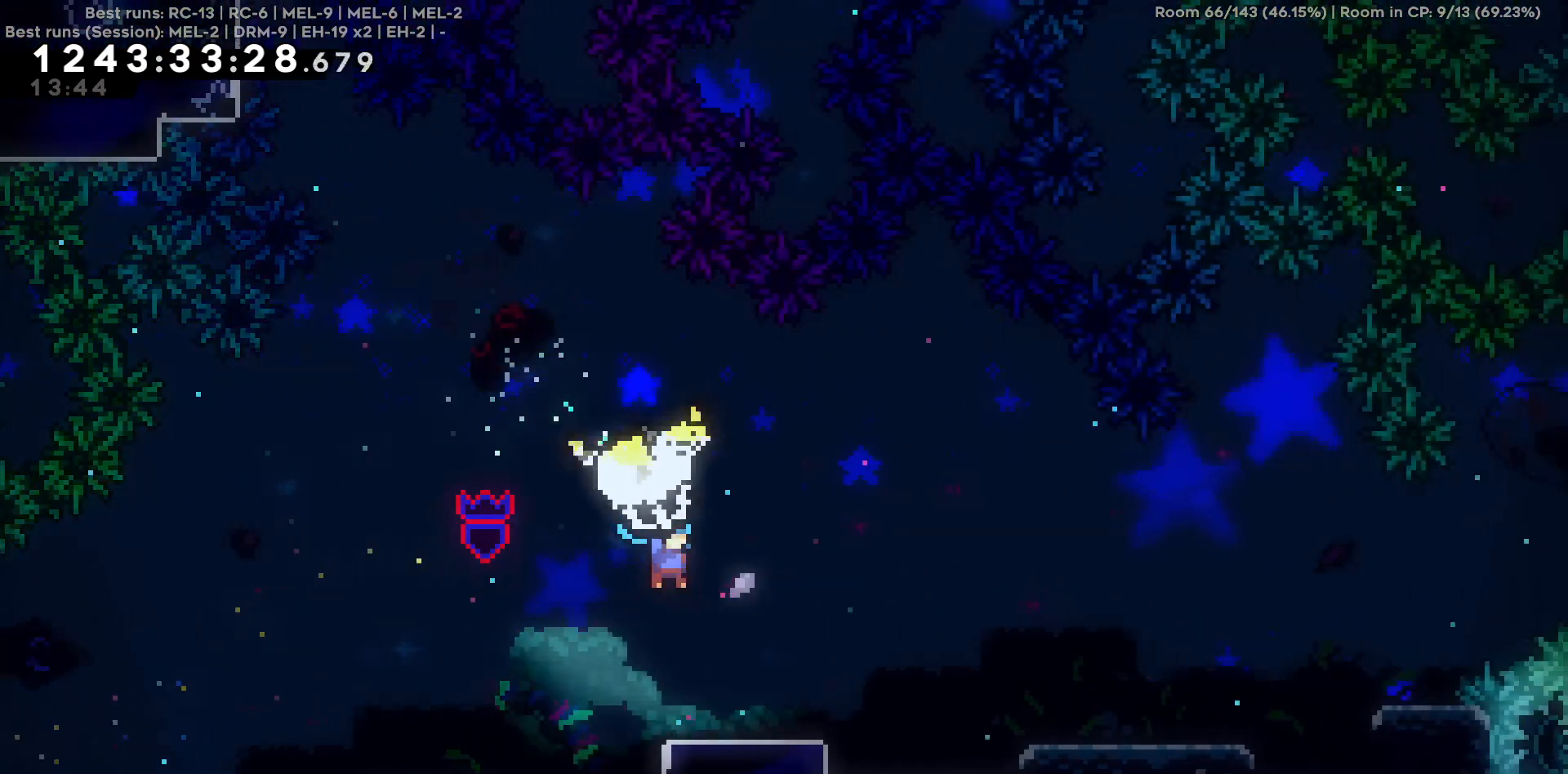
{"keys": ["d"], "events": []}
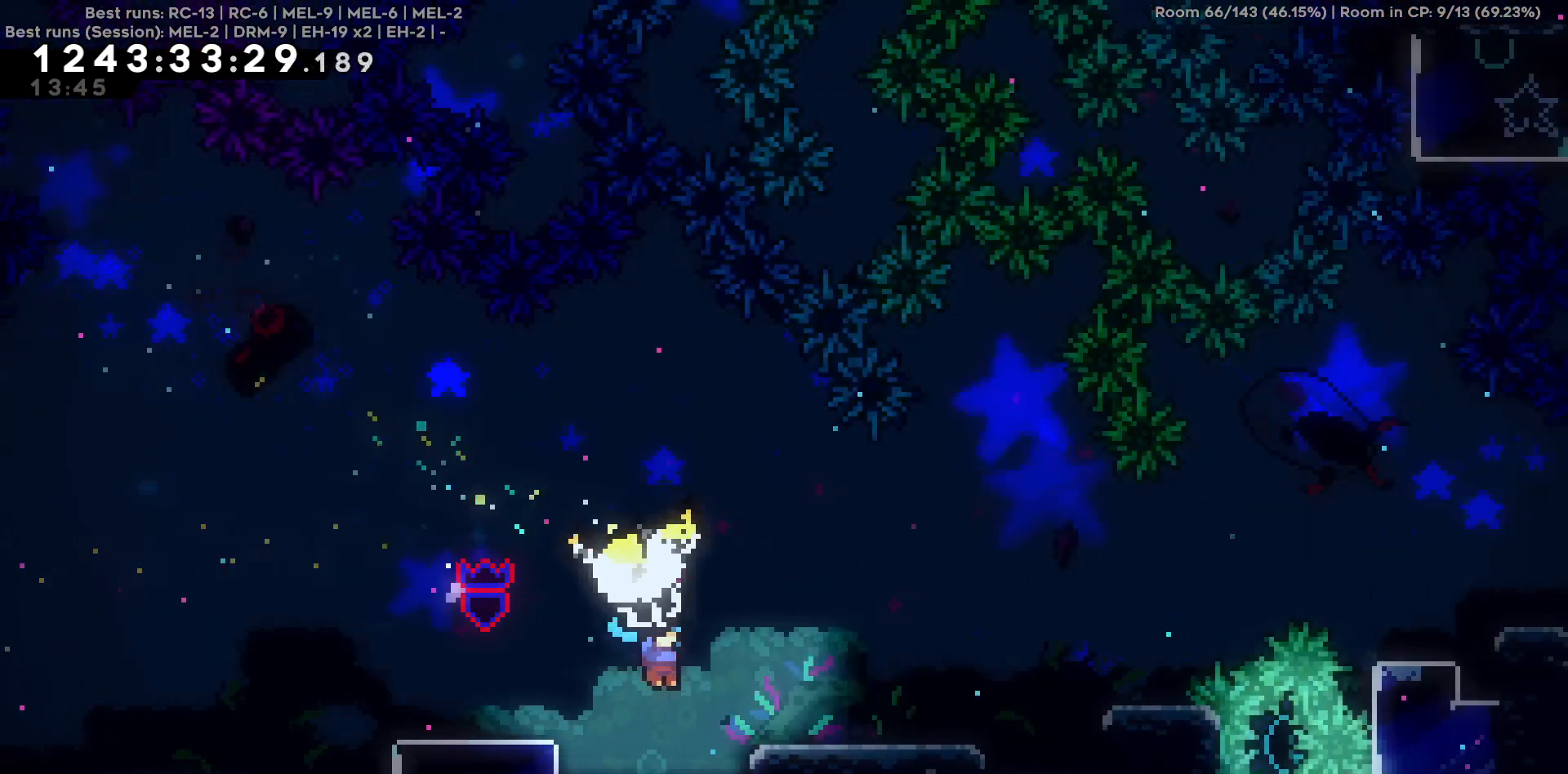
{"keys": ["d"], "events": []}
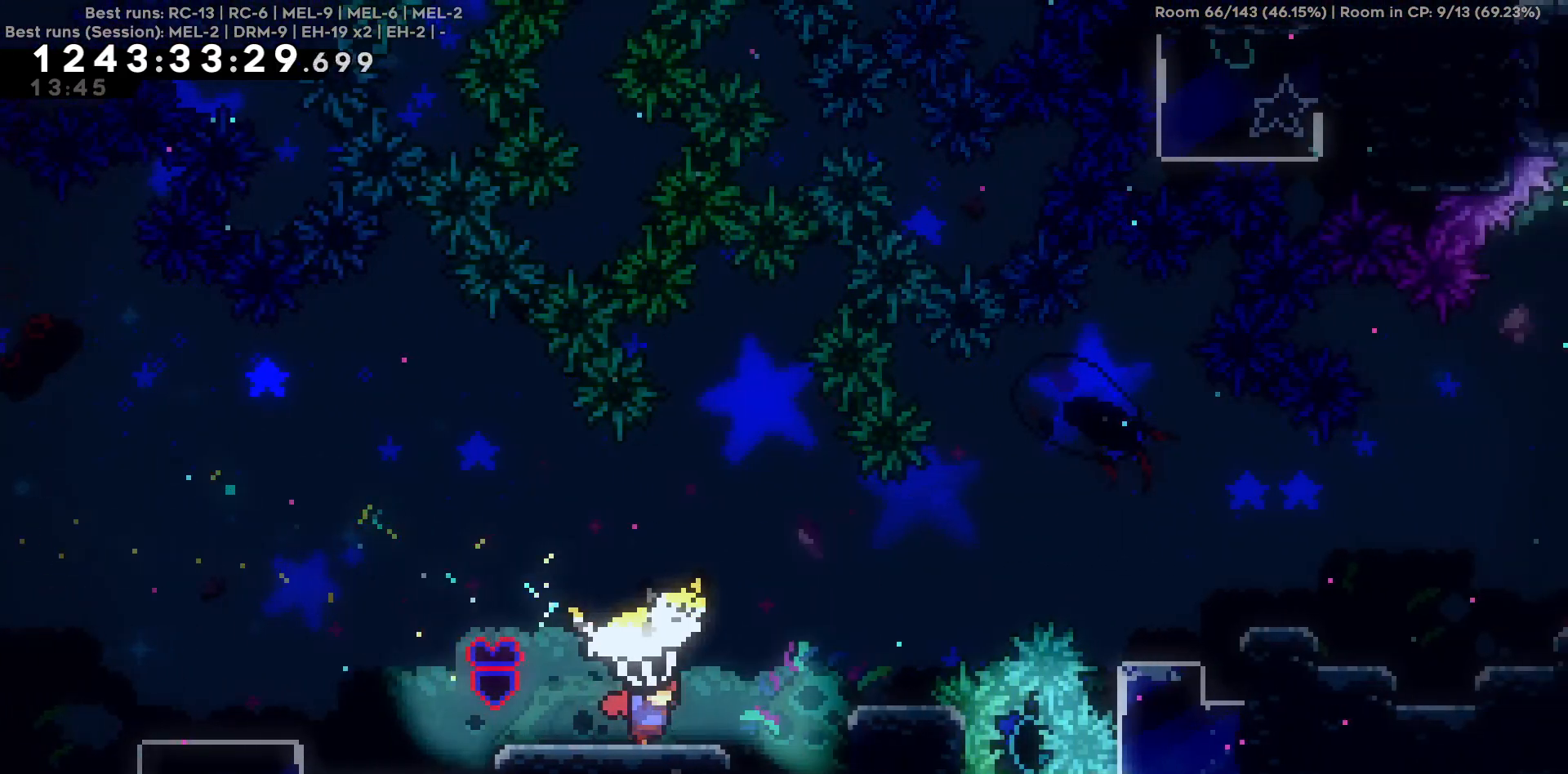
{"keys": [], "events": [[434, "d", "up"]]}
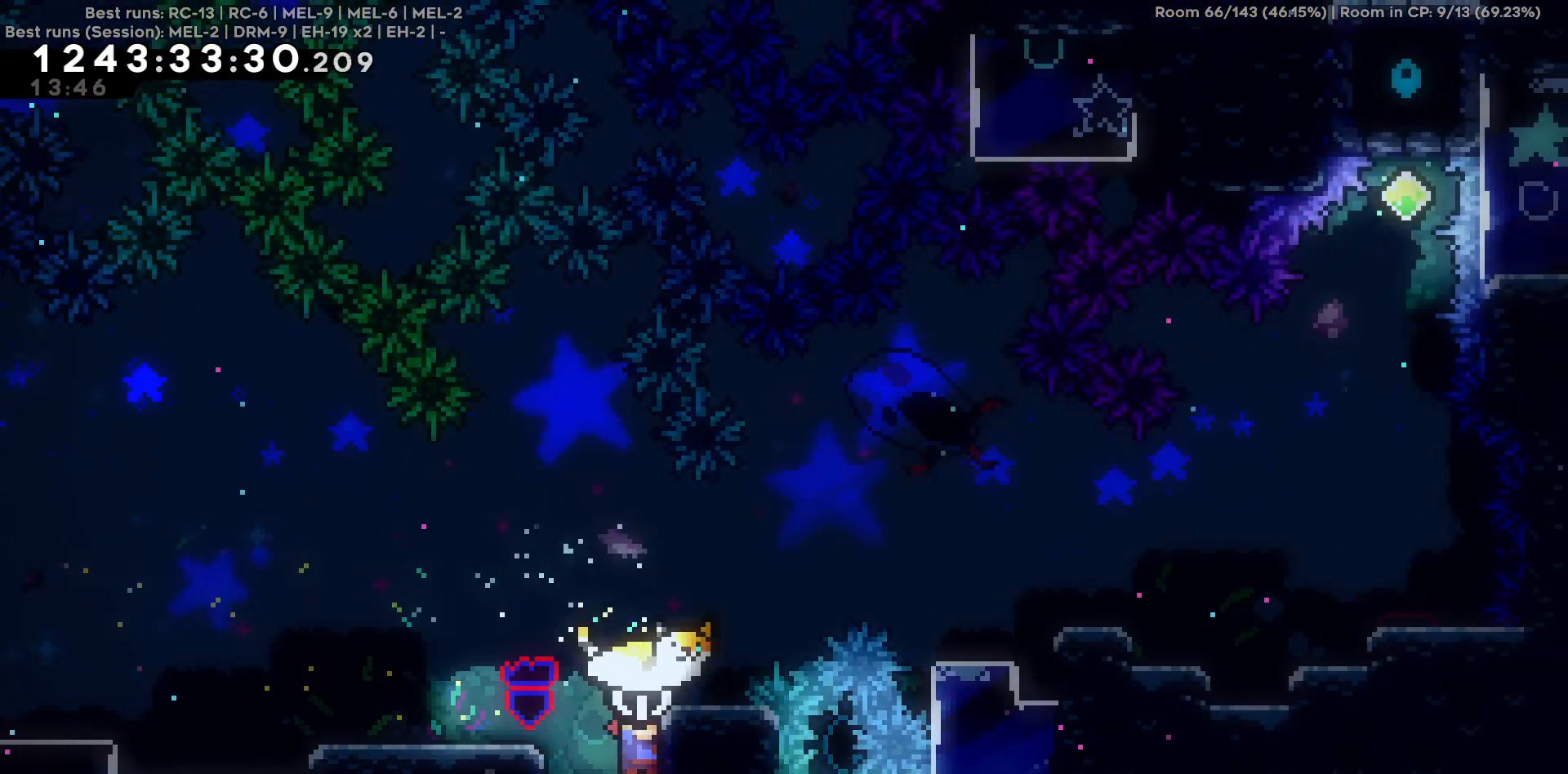
{"keys": ["d"], "events": [[500, "d", "down"]]}
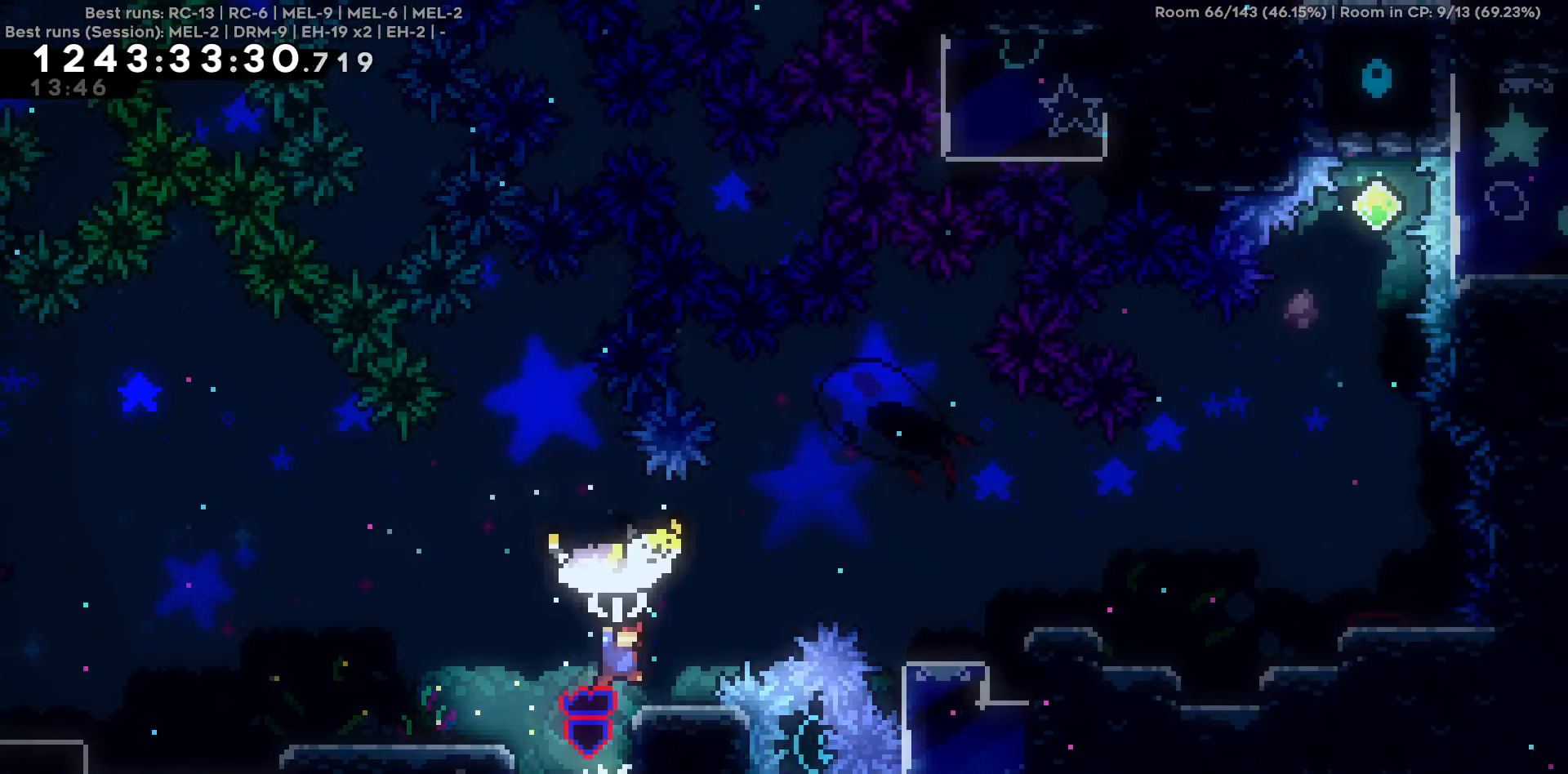
{"keys": ["d"], "events": [[34, "d", "up"], [234, "d", "down"]]}
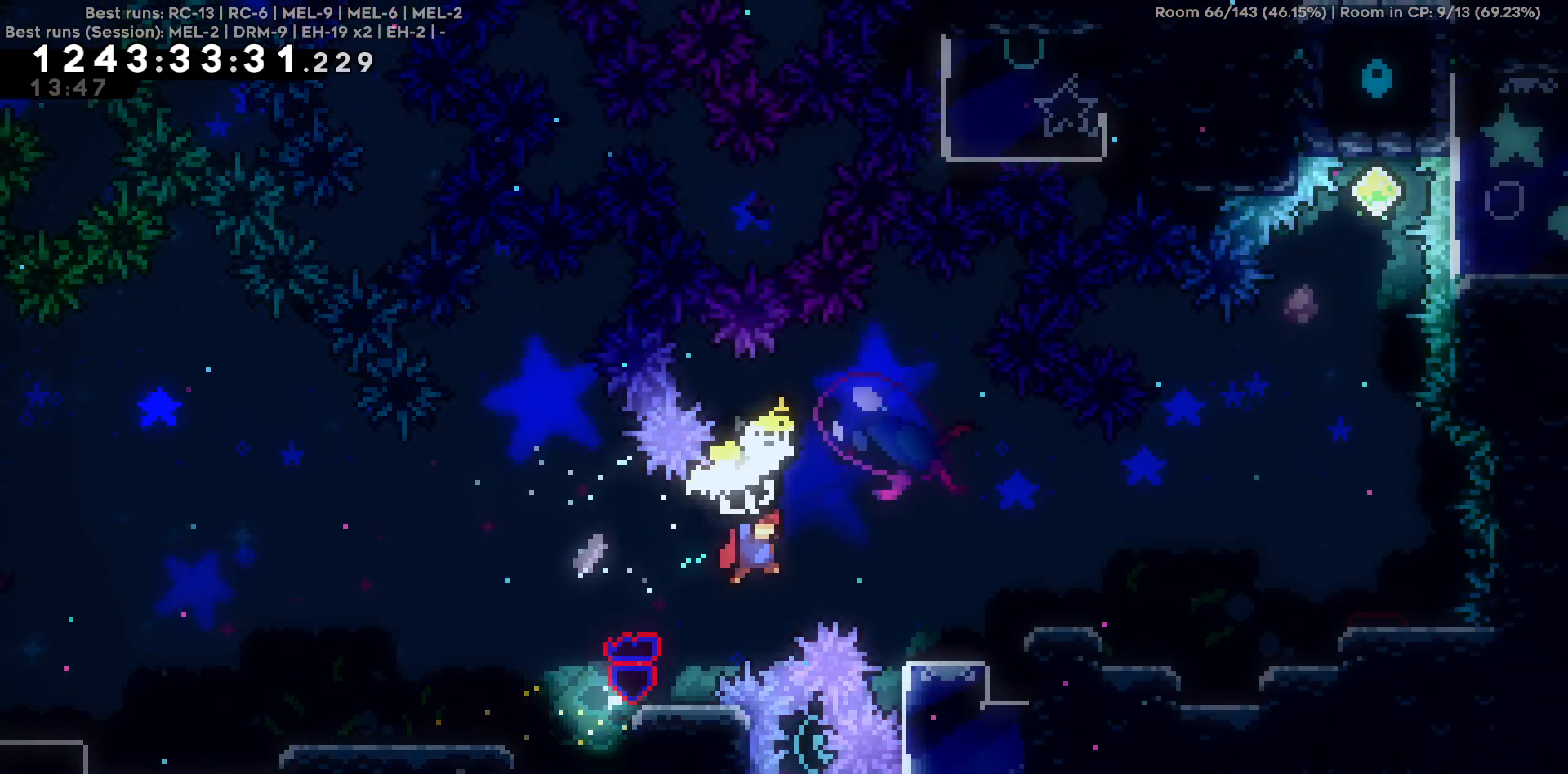
{"keys": ["d"], "events": []}
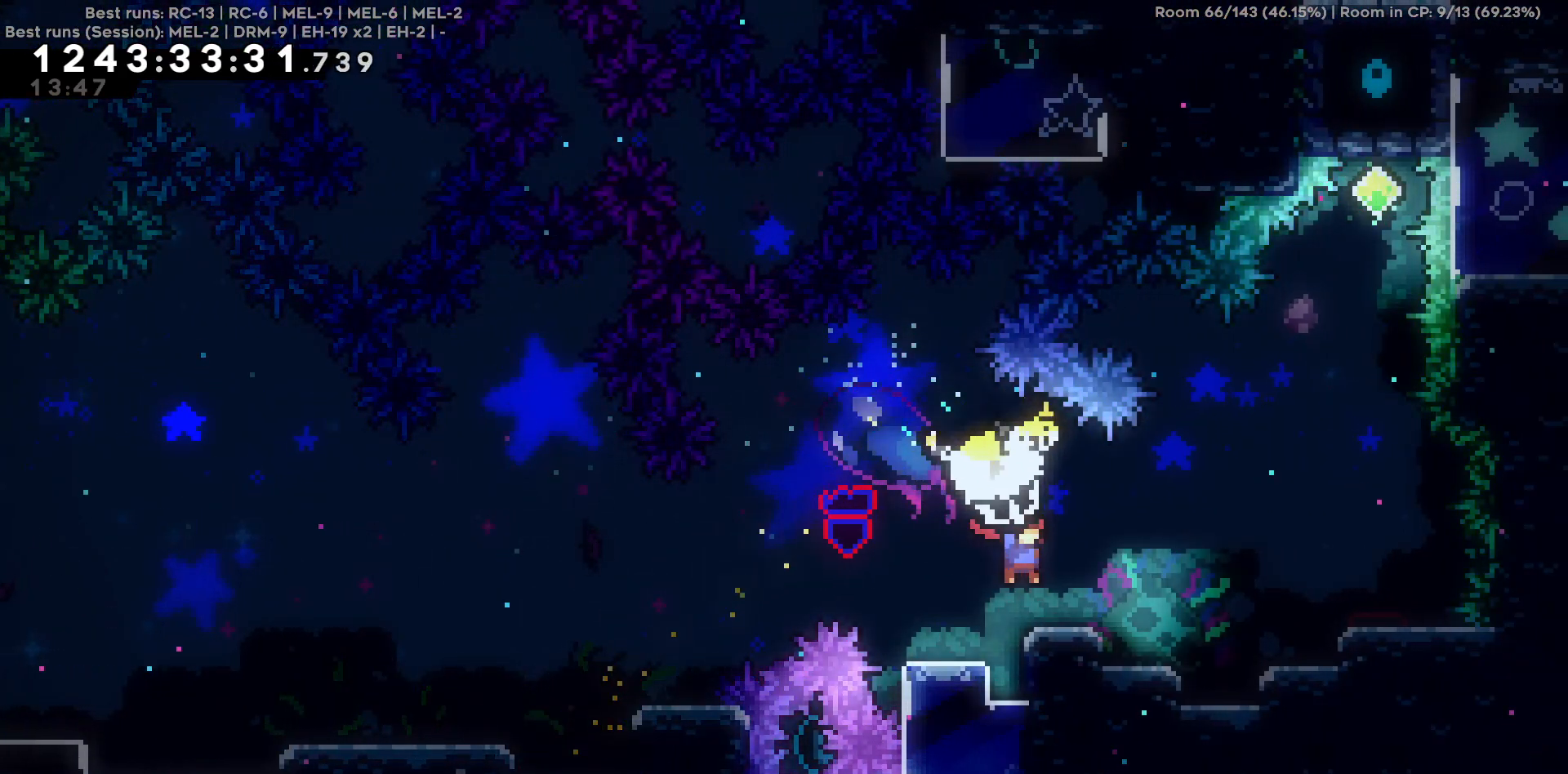
{"keys": ["d"], "events": []}
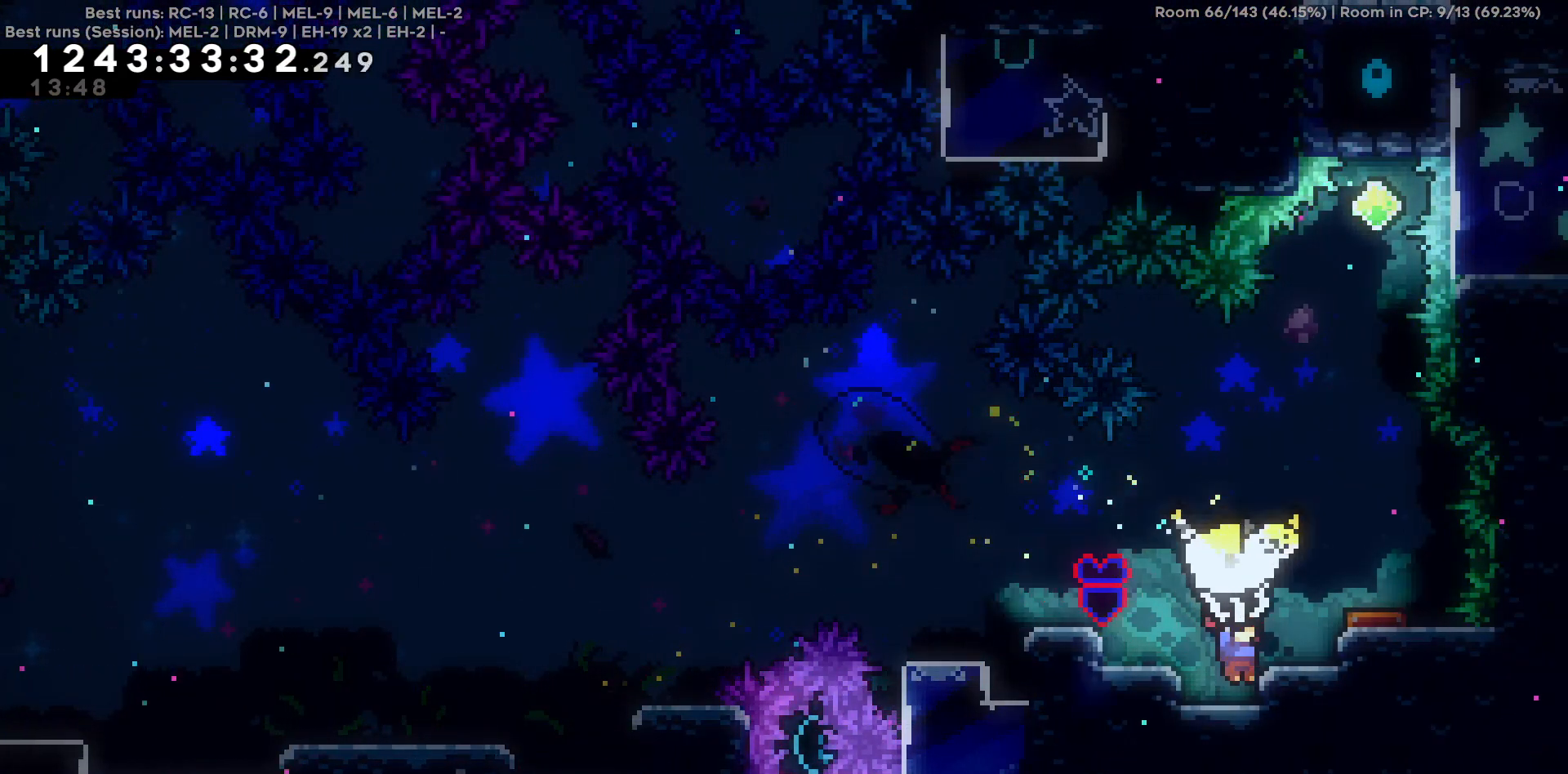
{"keys": [], "events": [[84, "d", "up"]]}
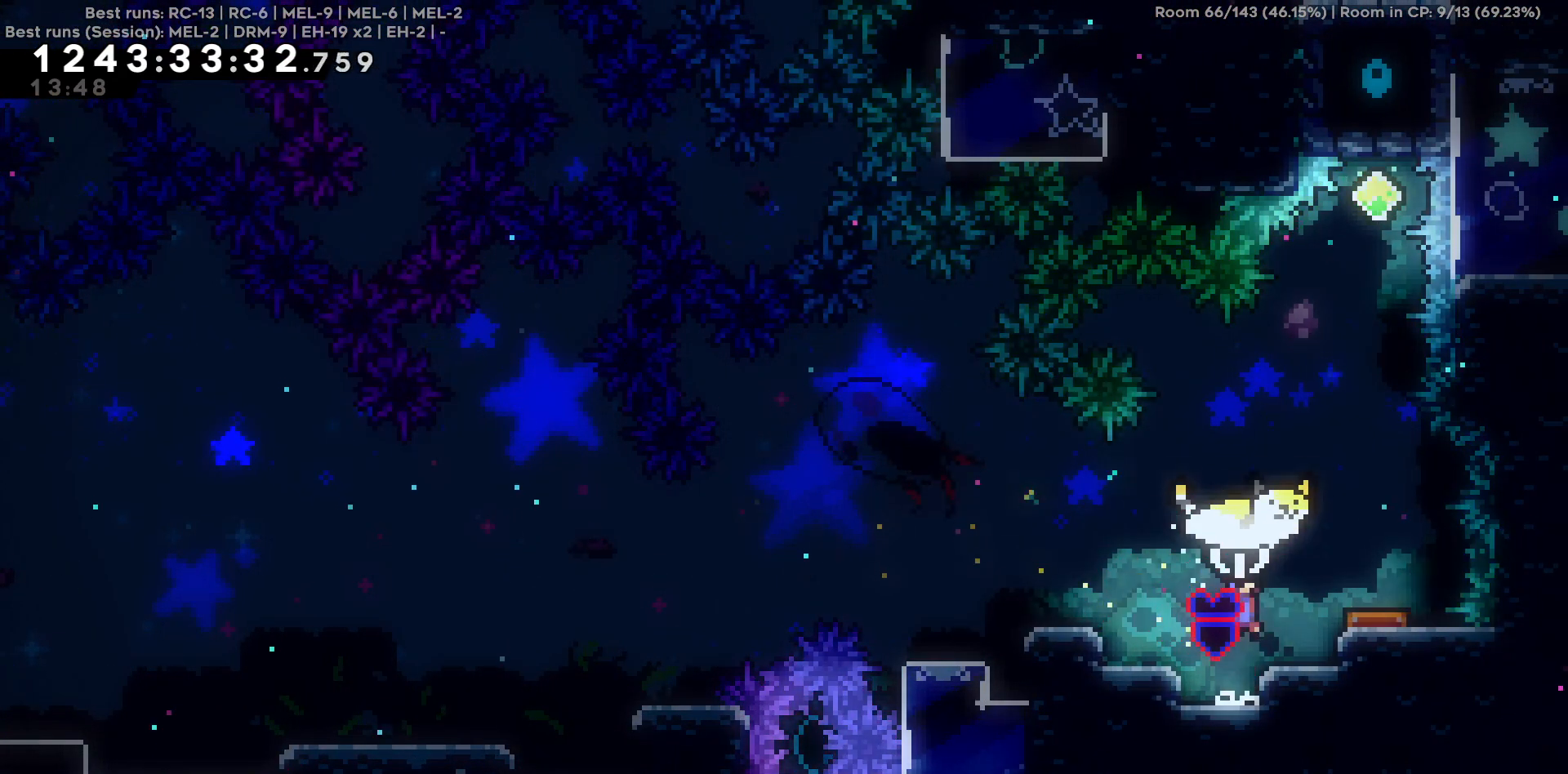
{"keys": ["d"], "events": [[250, "d", "down"]]}
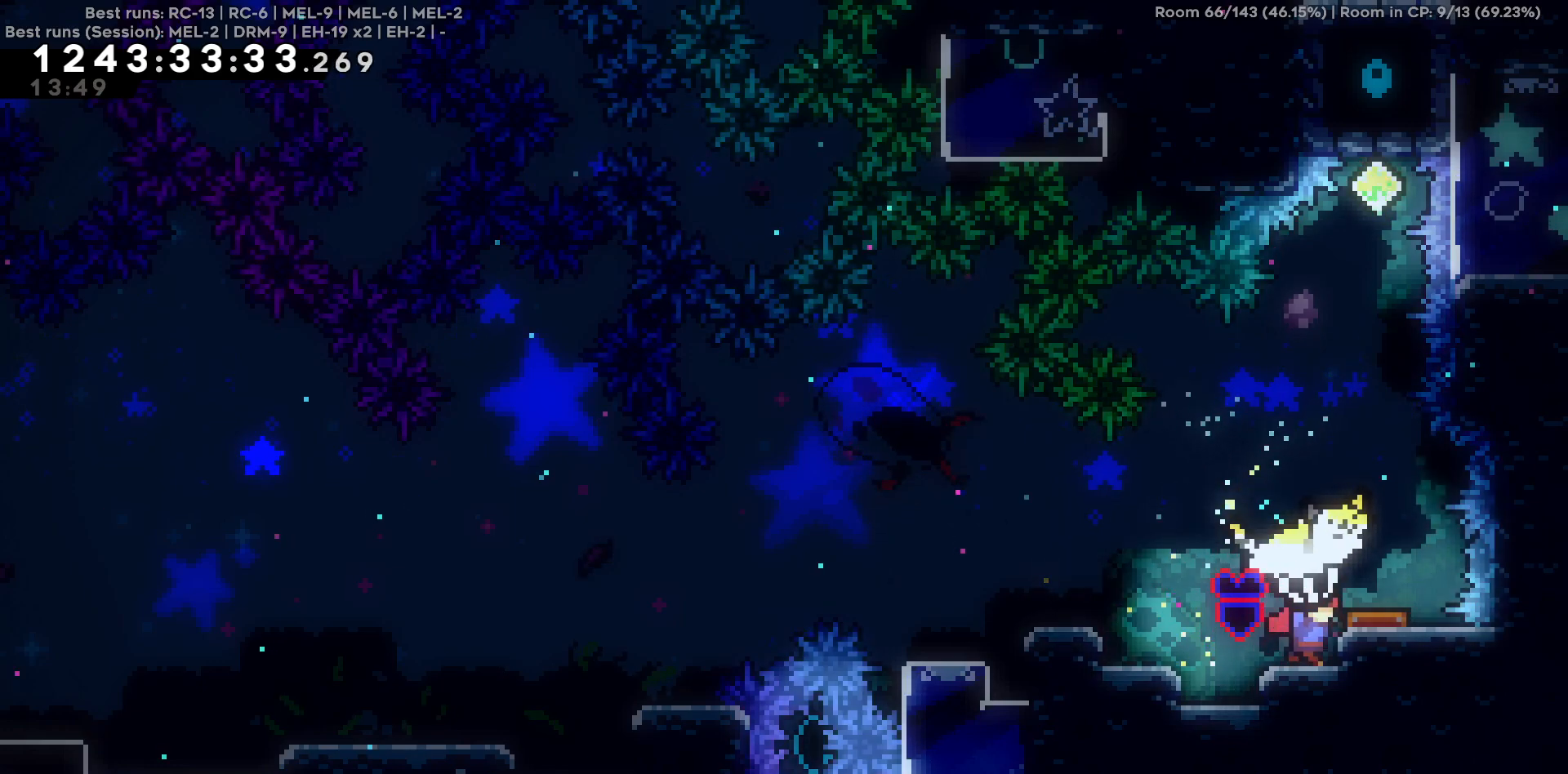
{"keys": [], "events": [[167, "d", "up"]]}
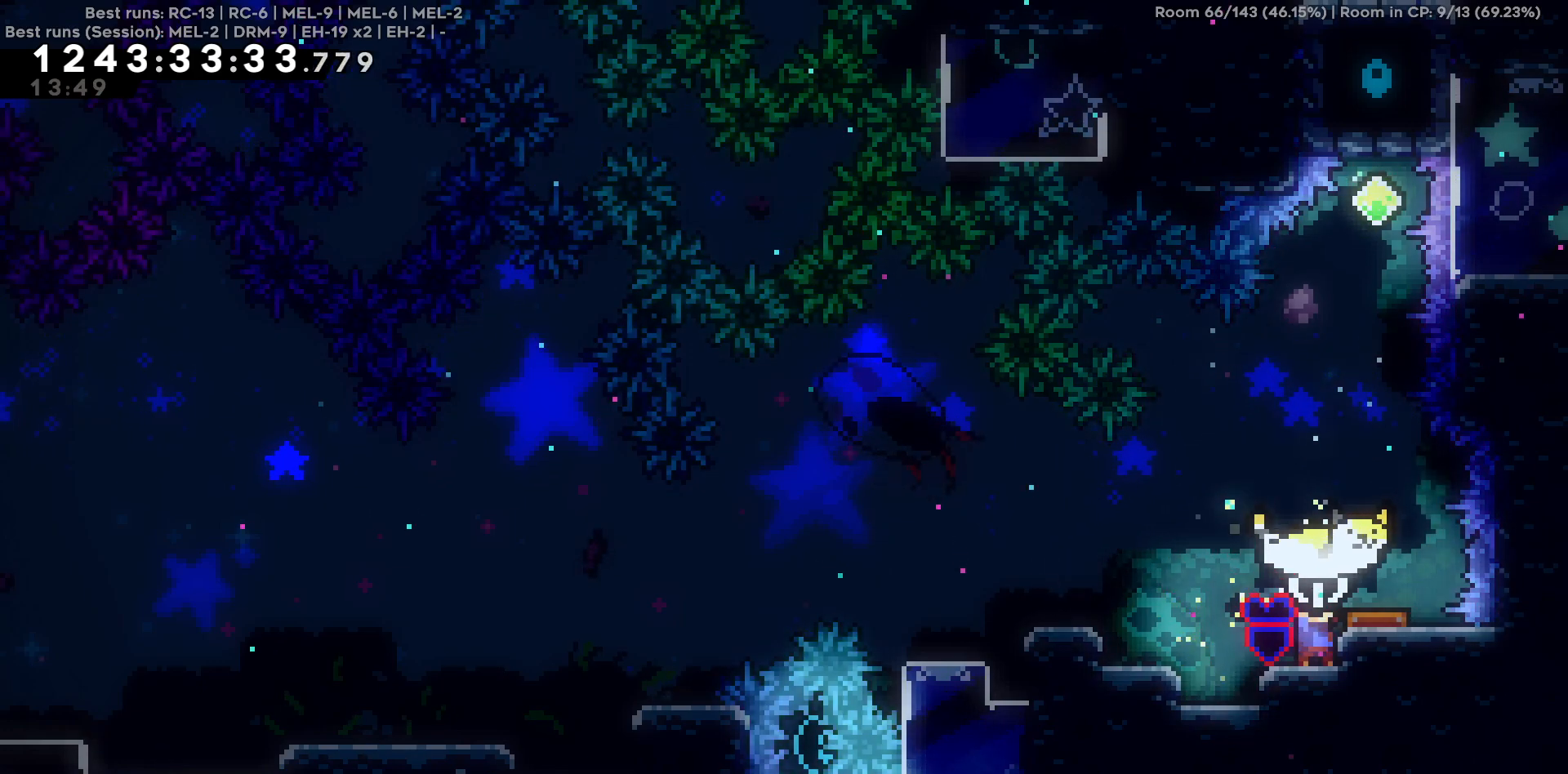
{"keys": [], "events": []}